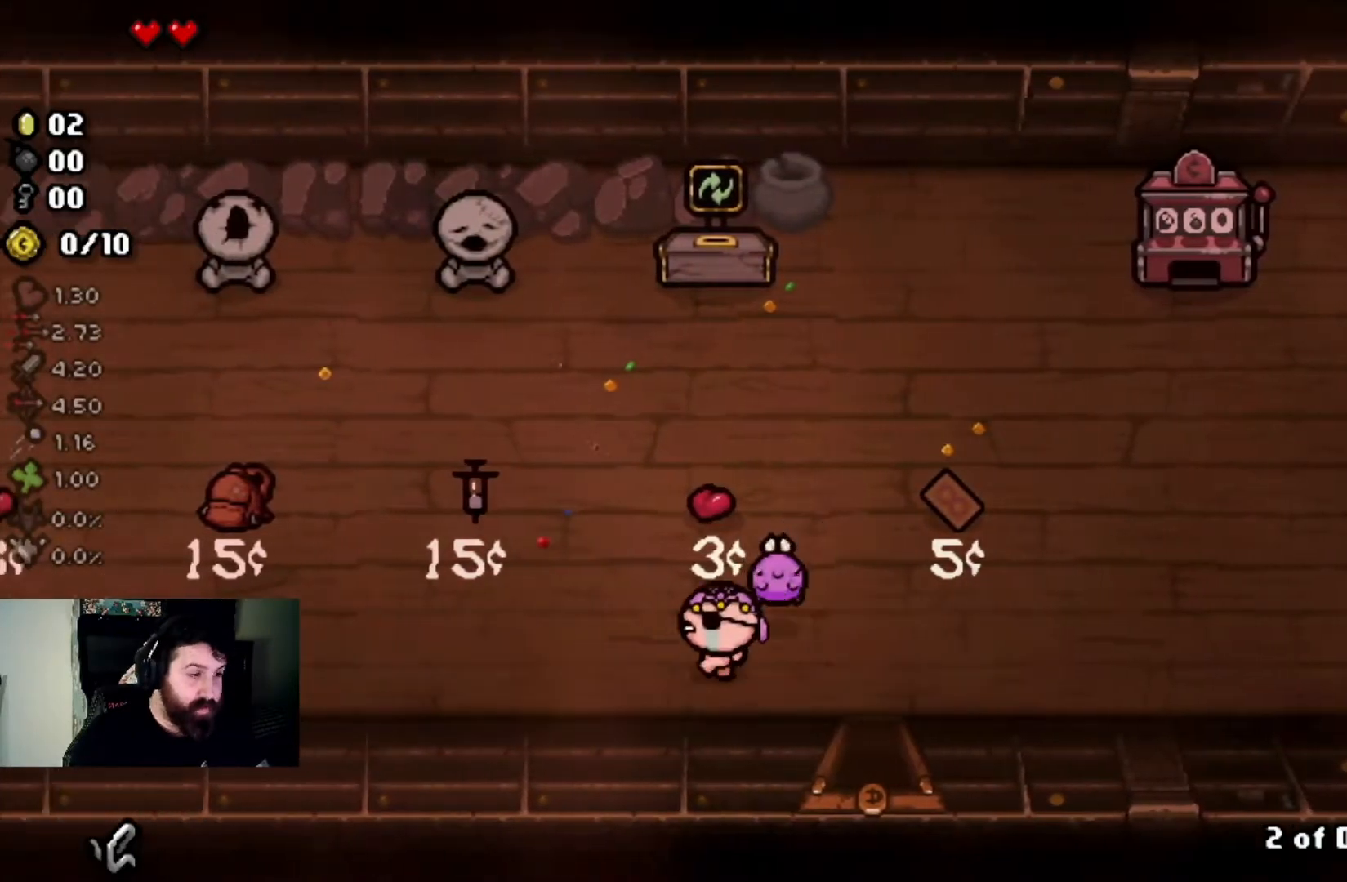
Gameplay with a controller (PlayStation layout); each line is a JSON object with the inputs held at the frame after it. "events" lists button and stick changes between this image and that frame as [ms after this image, input, new state], when the widget could be followed in between.
{"buttons": [], "left_stick": "left", "right_stick": "up-left", "events": [[267, "right_stick", "up-left"]]}
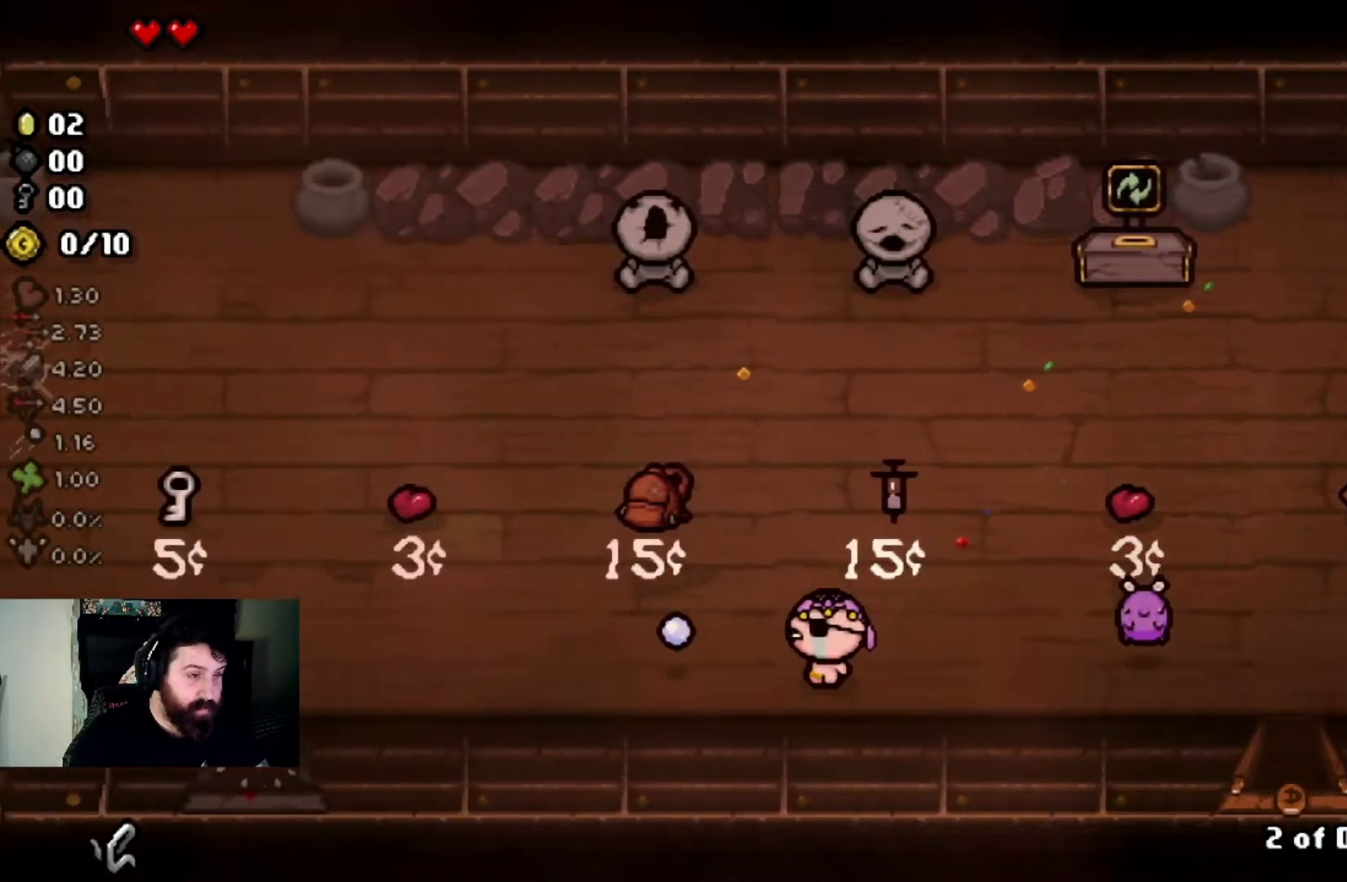
{"buttons": [], "left_stick": "left", "right_stick": "left", "events": [[200, "right_stick", "left"]]}
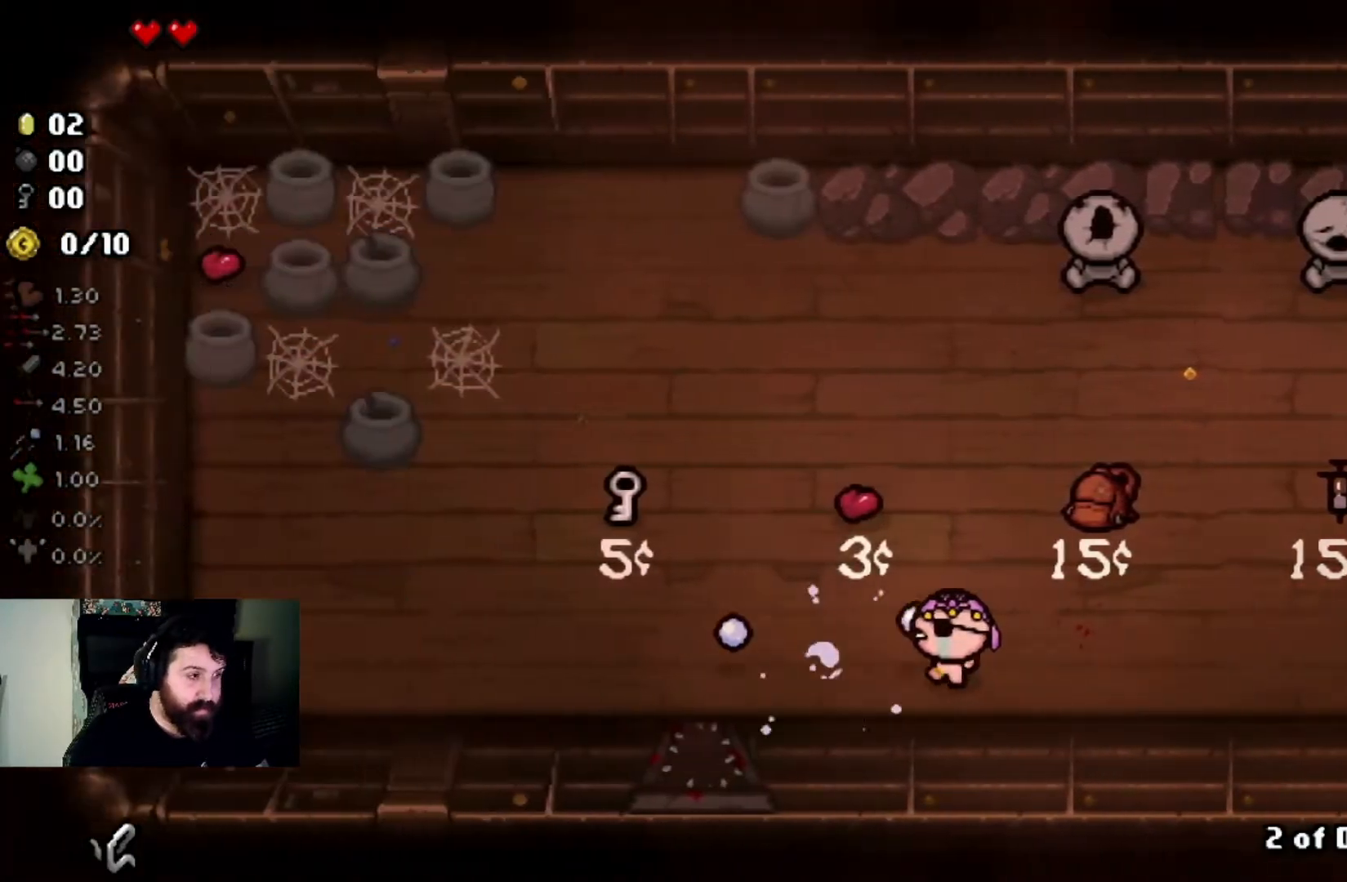
{"buttons": [], "left_stick": "left", "right_stick": "center", "events": [[134, "left_stick", "center"], [134, "right_stick", "center"], [200, "left_stick", "left"]]}
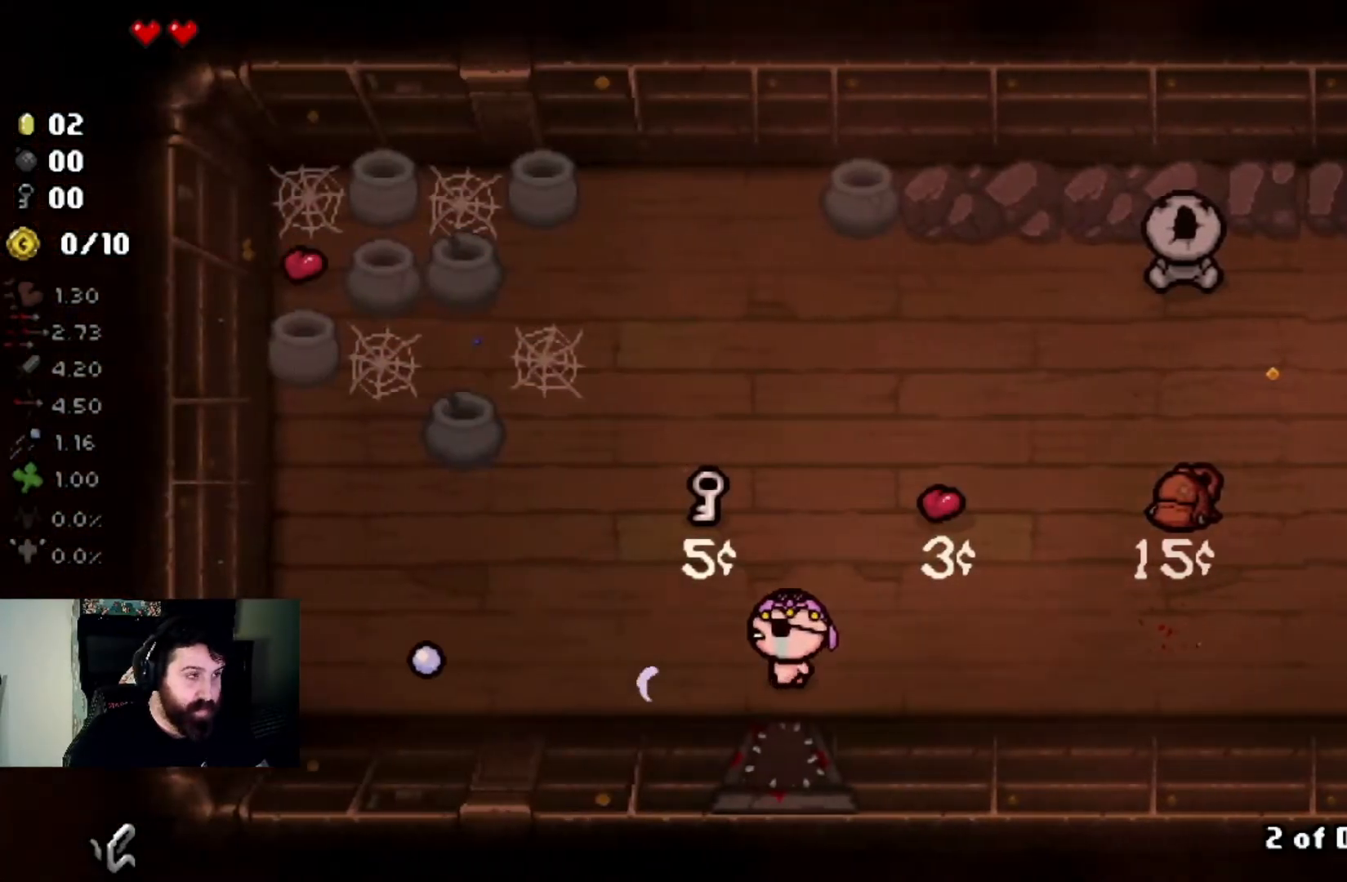
{"buttons": [], "left_stick": "right", "right_stick": "center", "events": [[66, "left_stick", "center"], [333, "left_stick", "right"]]}
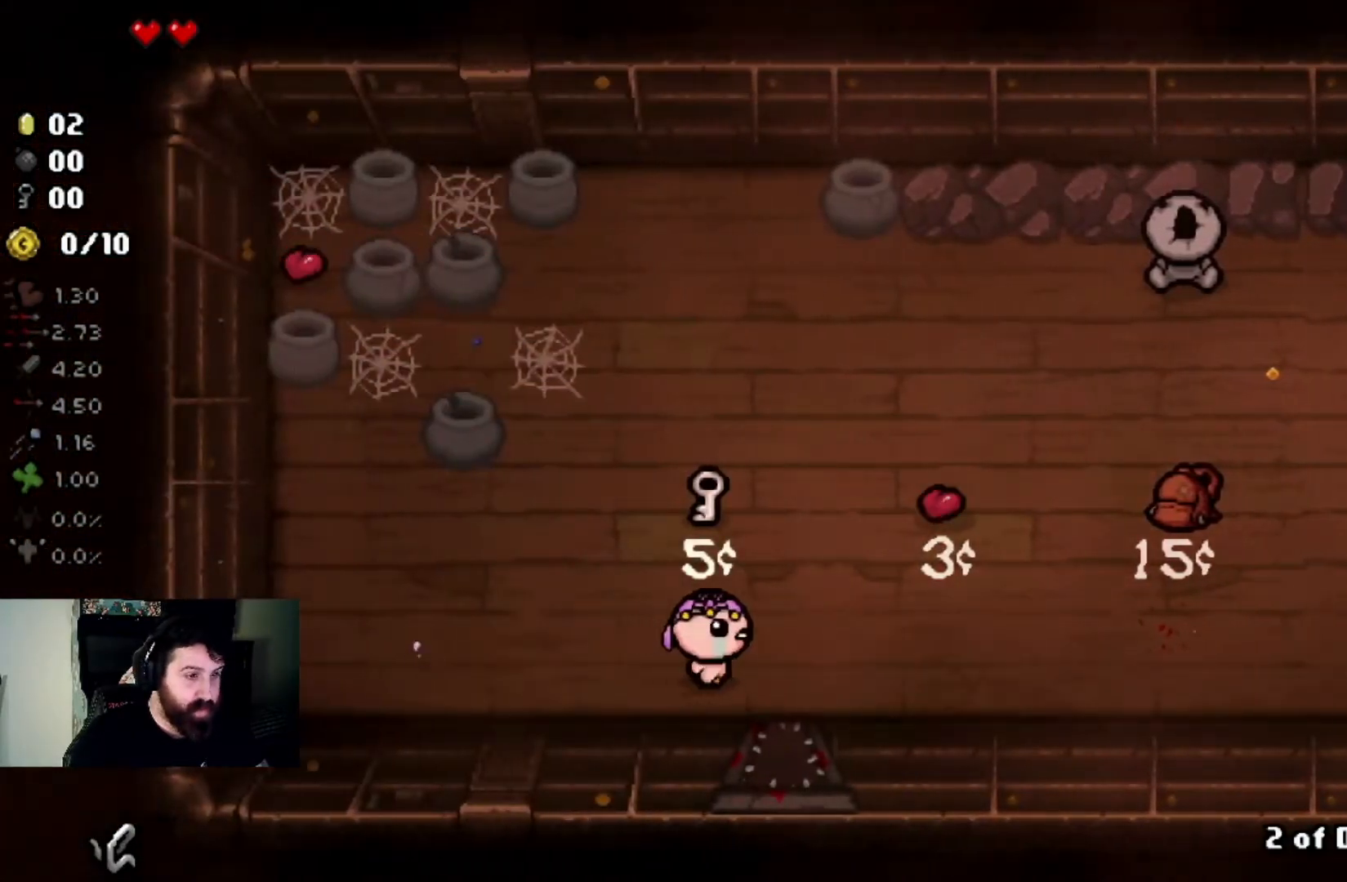
{"buttons": [], "left_stick": "left", "right_stick": "center", "events": [[334, "left_stick", "left"]]}
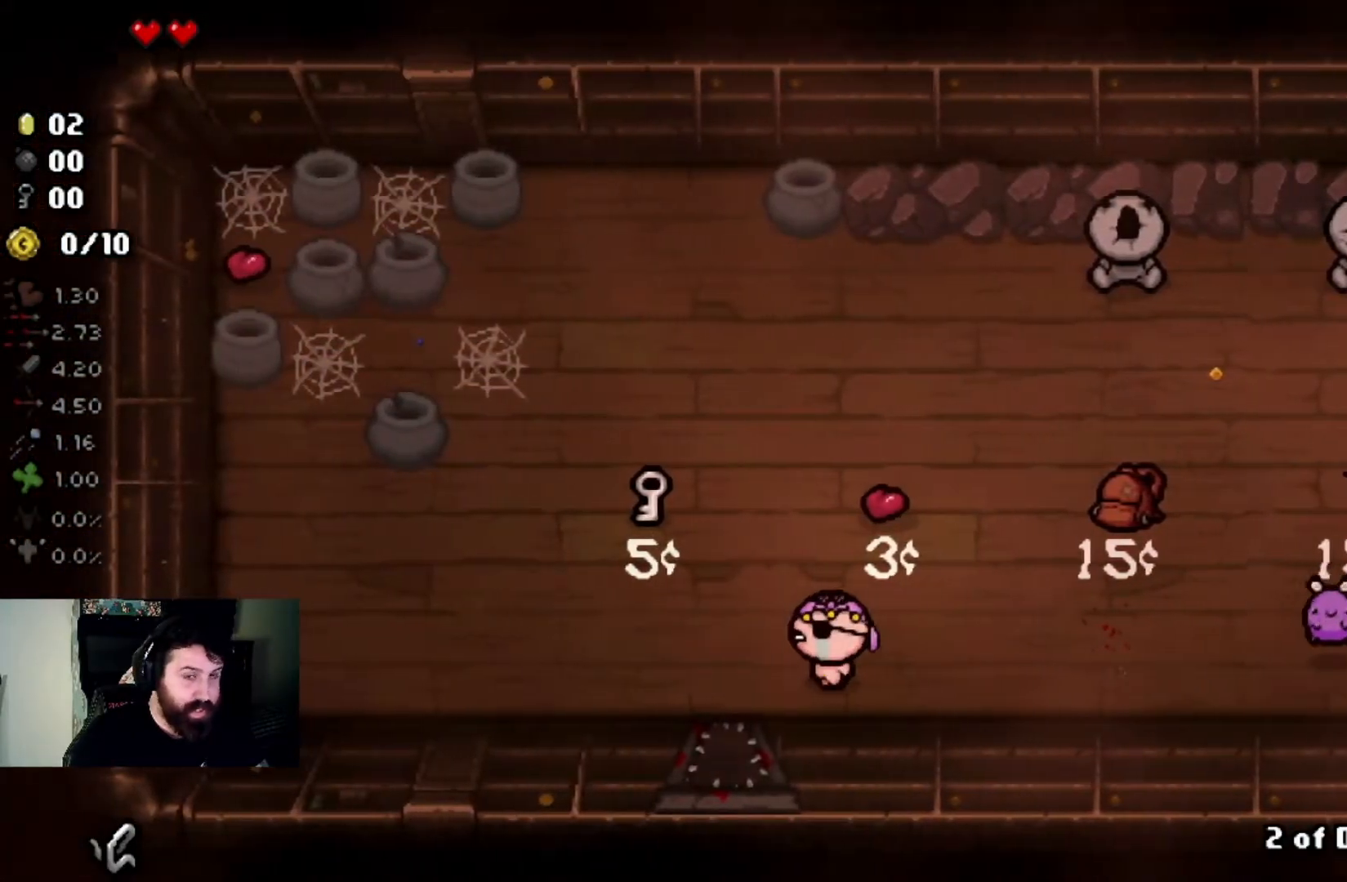
{"buttons": [], "left_stick": "center", "right_stick": "center", "events": [[33, "left_stick", "down-left"], [200, "left_stick", "down"], [500, "left_stick", "center"]]}
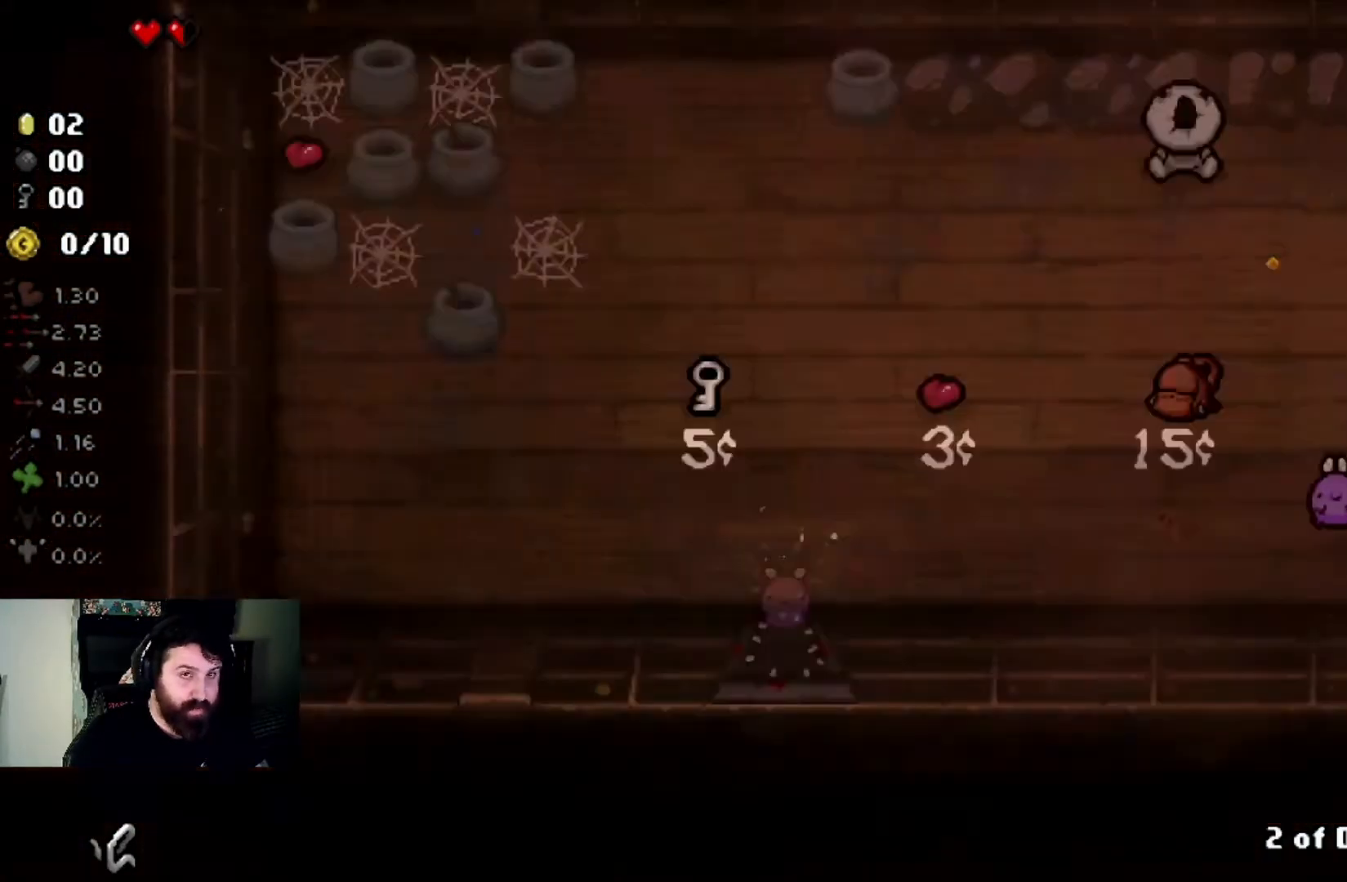
{"buttons": [], "left_stick": "down", "right_stick": "down", "events": [[67, "right_stick", "down"], [167, "left_stick", "down"], [334, "left_stick", "center"], [501, "left_stick", "down"]]}
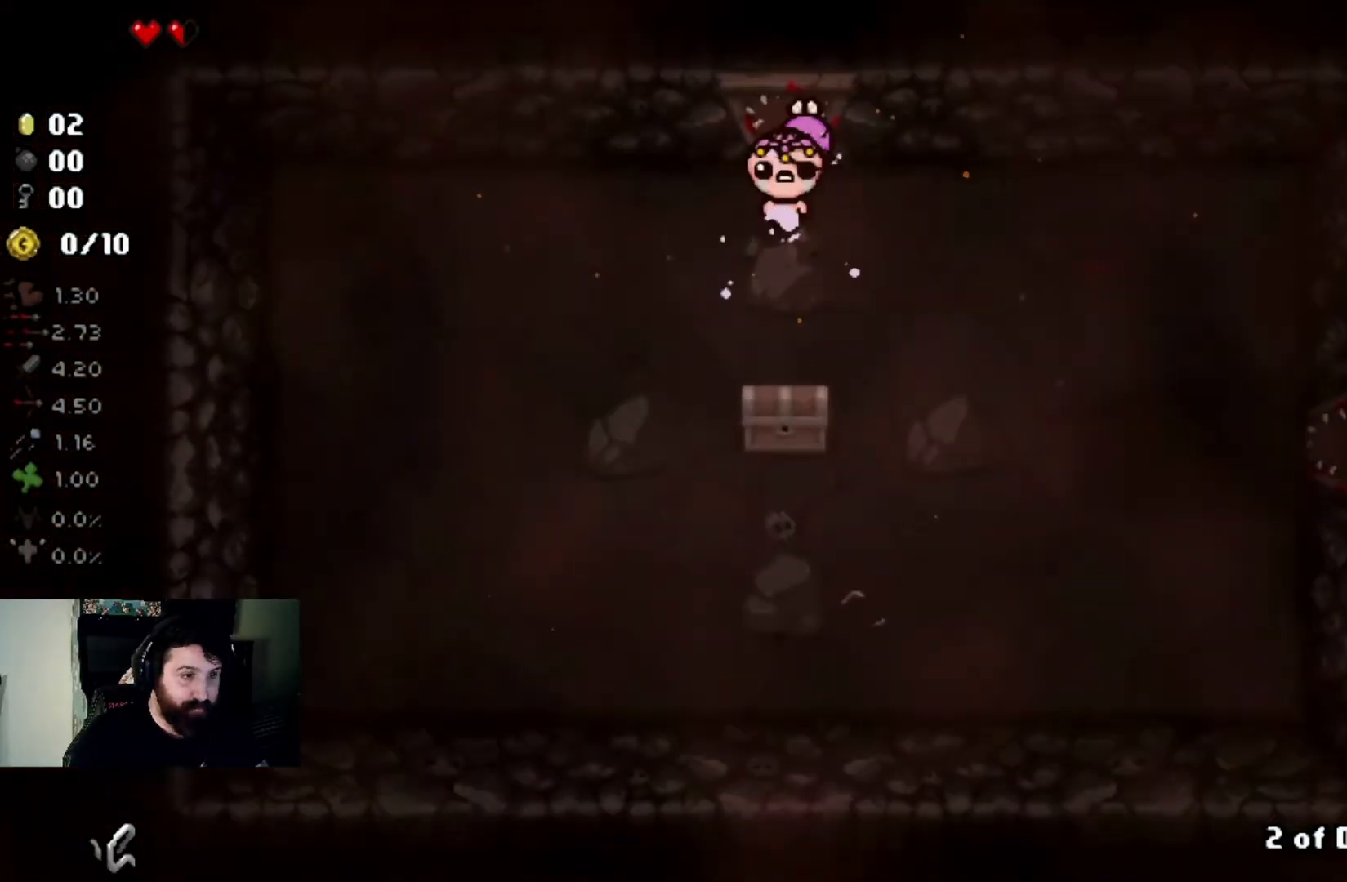
{"buttons": [], "left_stick": "down", "right_stick": "center", "events": [[133, "right_stick", "center"], [167, "left_stick", "left"], [233, "left_stick", "down-left"], [400, "left_stick", "down"]]}
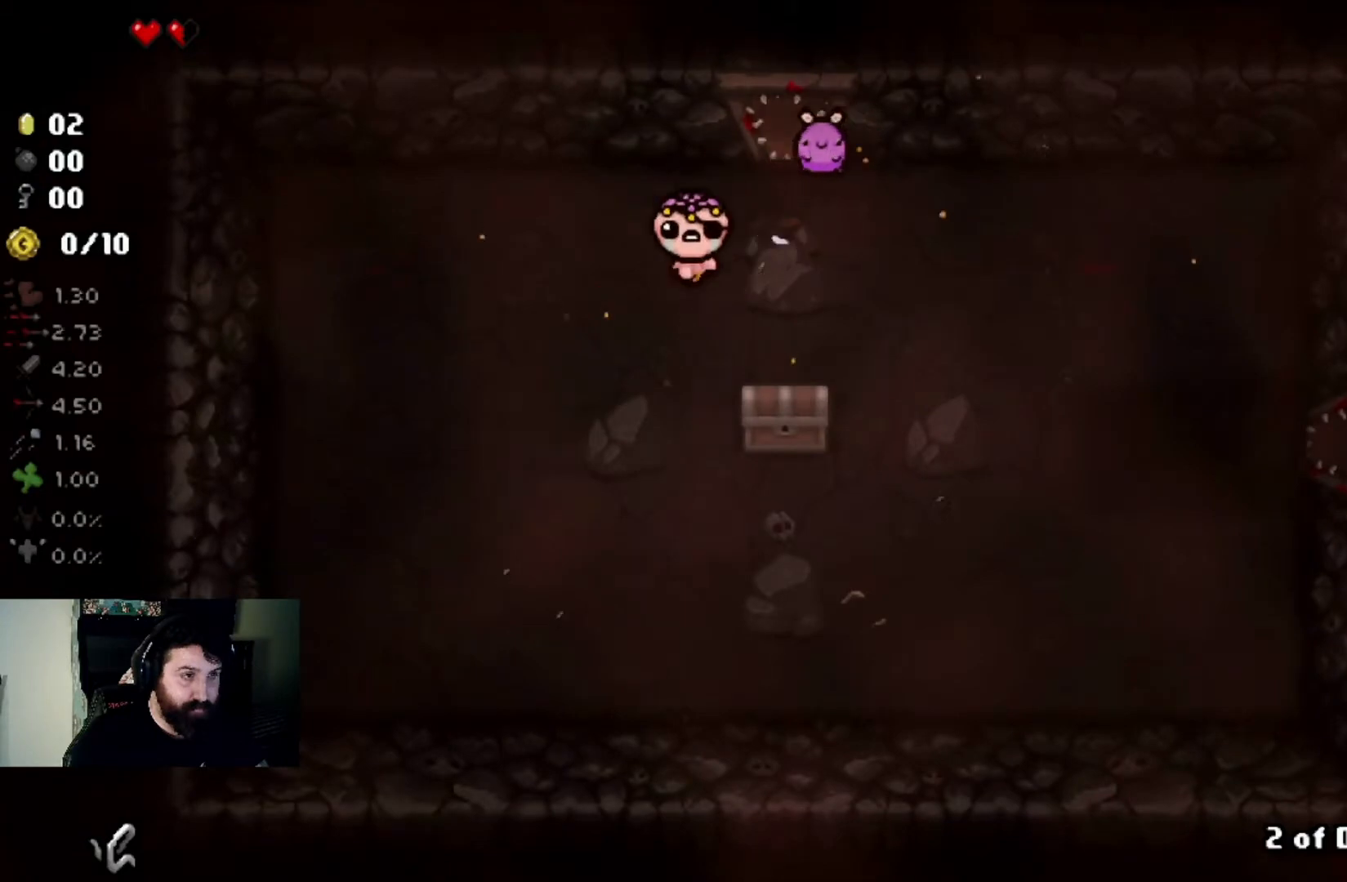
{"buttons": [], "left_stick": "center", "right_stick": "center", "events": [[434, "left_stick", "center"]]}
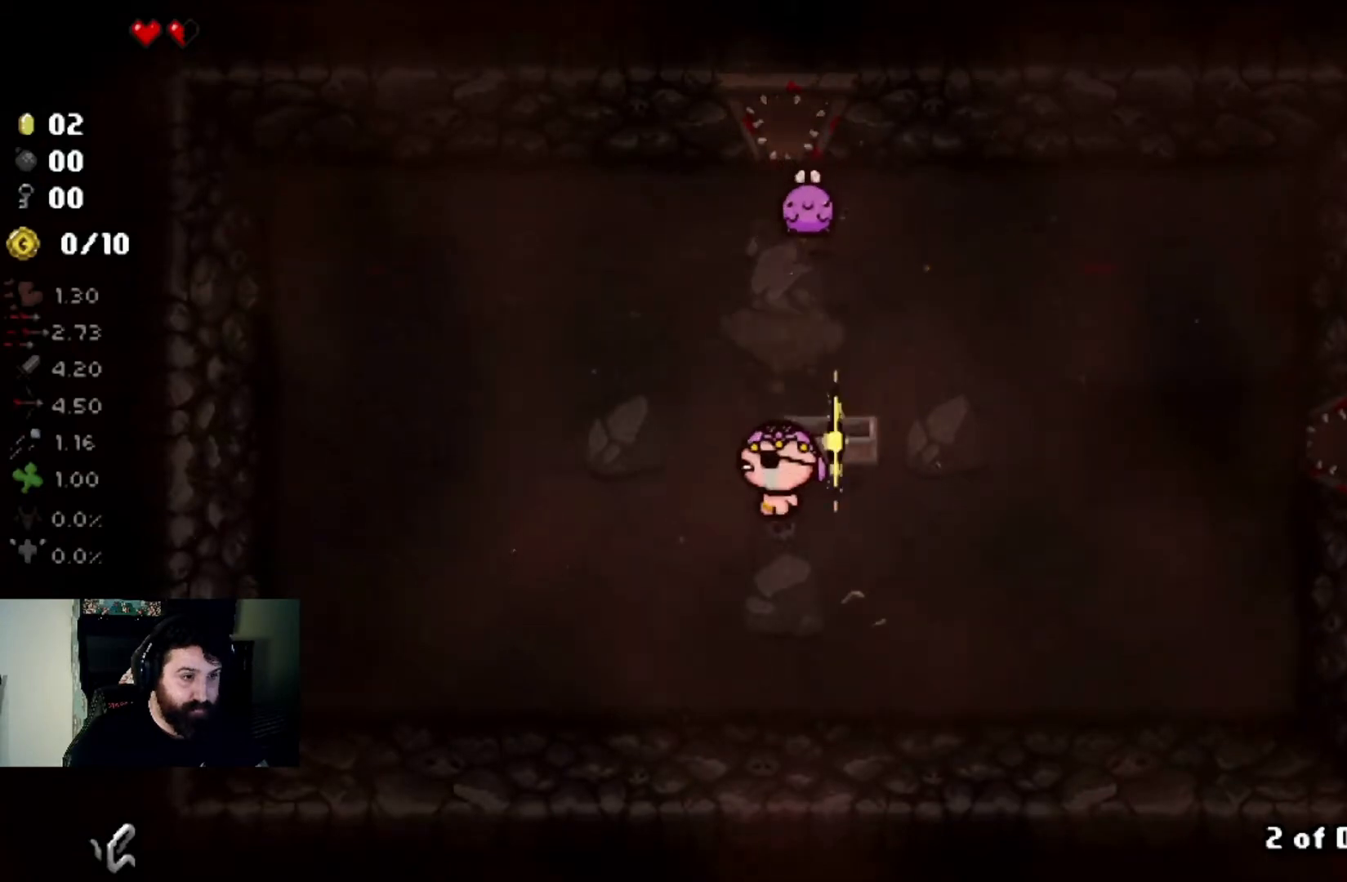
{"buttons": [], "left_stick": "right", "right_stick": "center", "events": [[400, "left_stick", "right"]]}
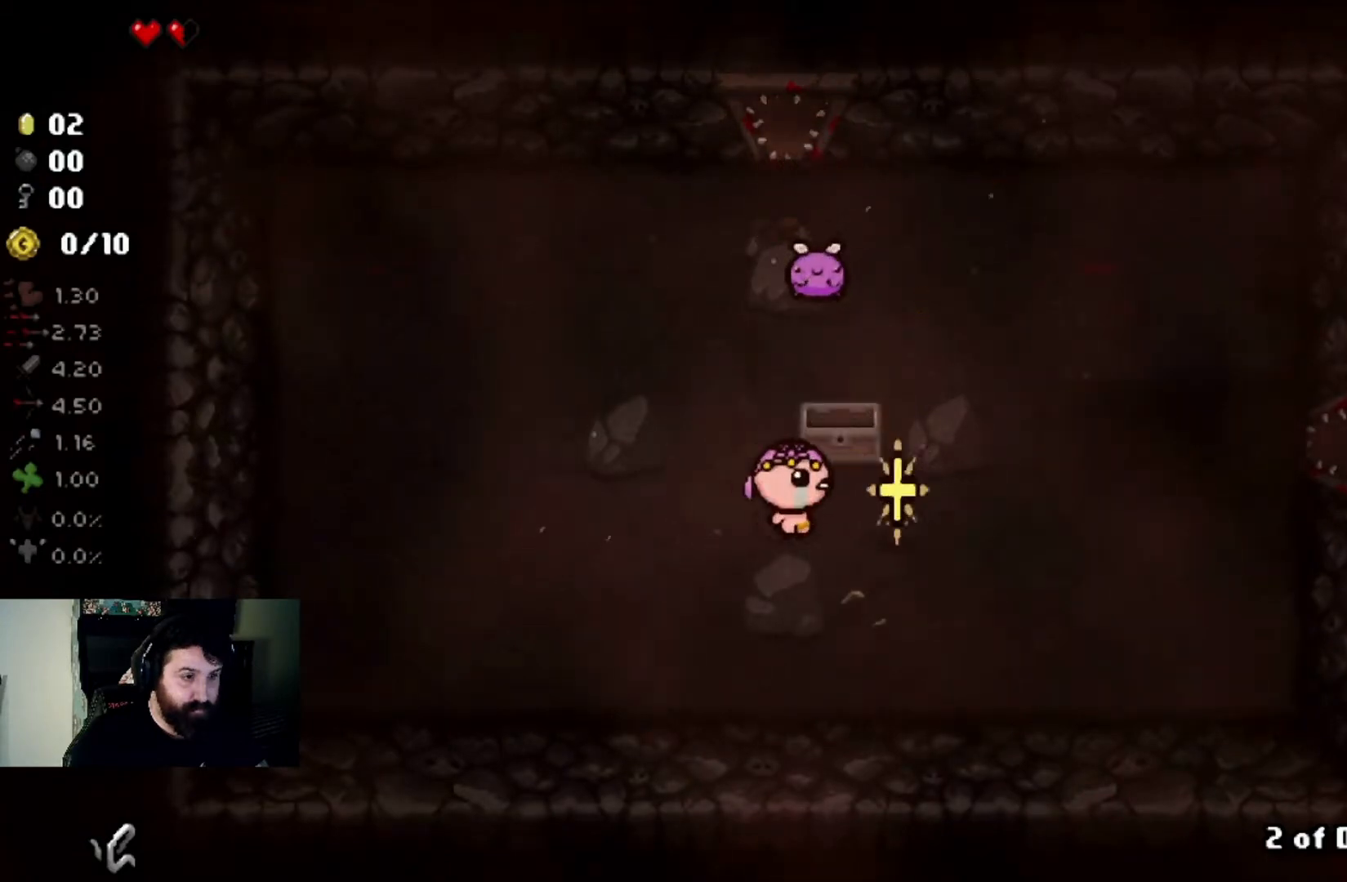
{"buttons": [], "left_stick": "left", "right_stick": "center", "events": [[67, "left_stick", "down-right"], [334, "left_stick", "up-right"], [434, "left_stick", "center"], [501, "left_stick", "left"]]}
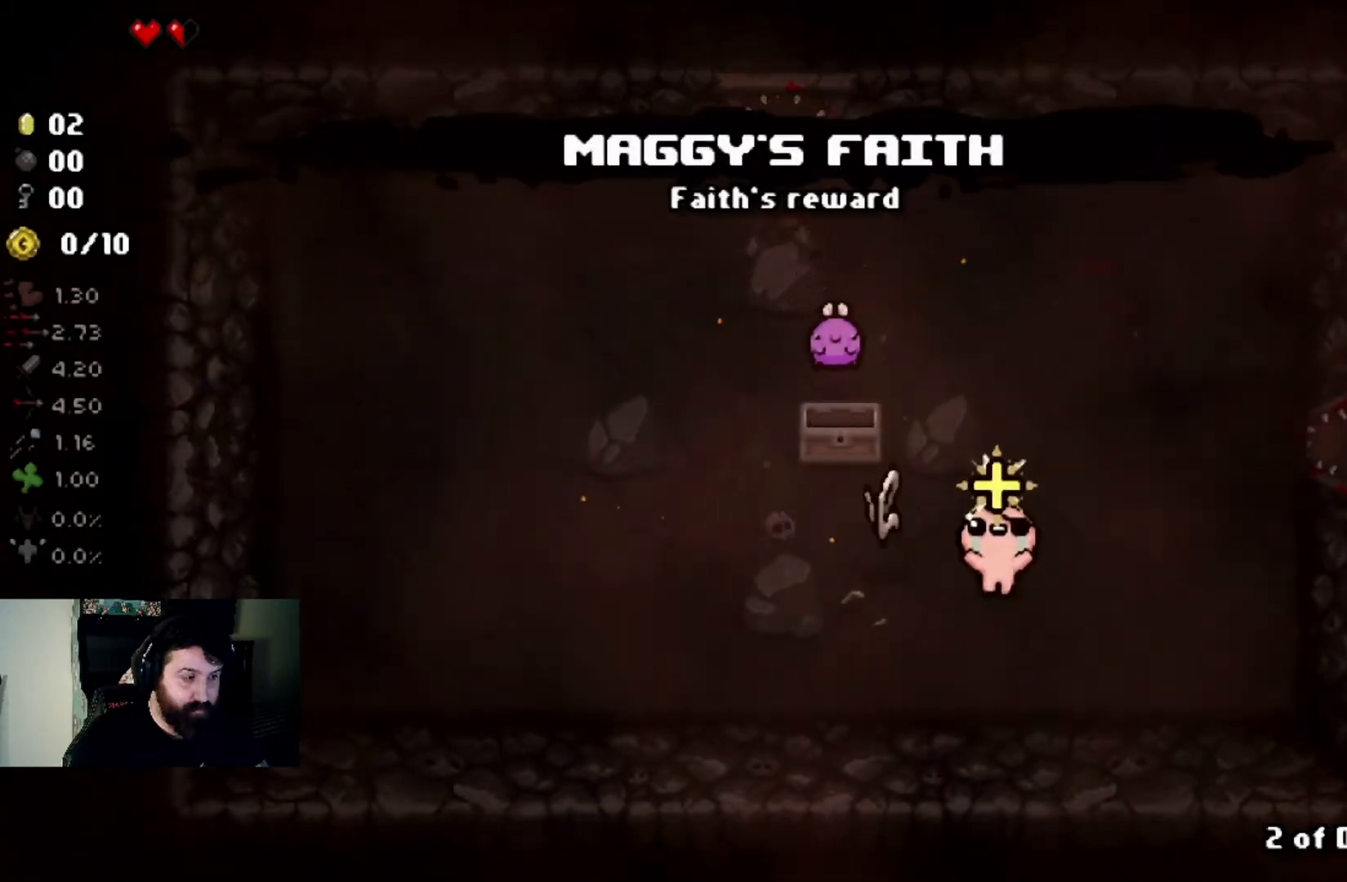
{"buttons": [], "left_stick": "center", "right_stick": "center", "events": [[300, "left_stick", "center"]]}
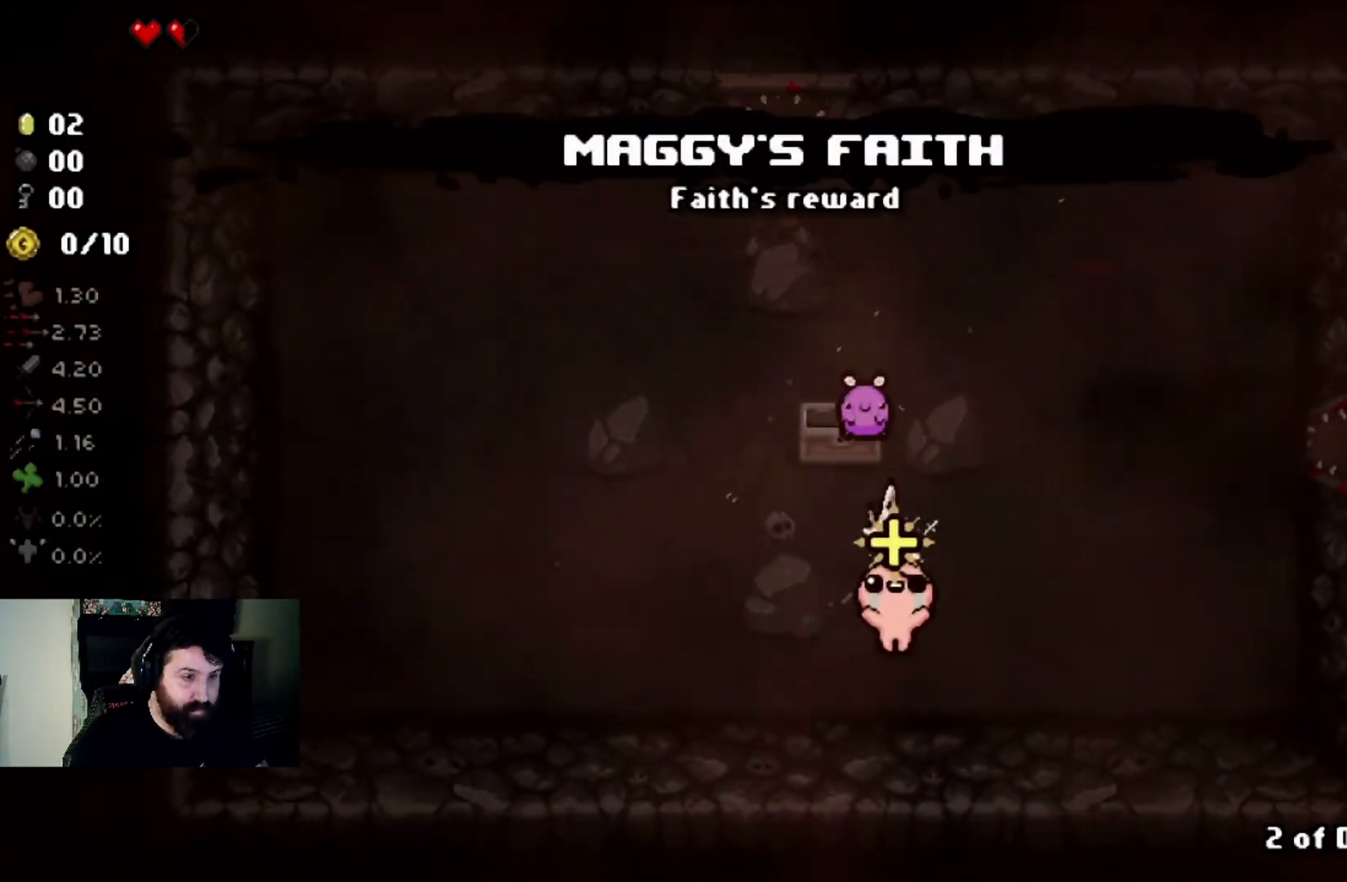
{"buttons": [], "left_stick": "up", "right_stick": "center", "events": [[467, "left_stick", "up"]]}
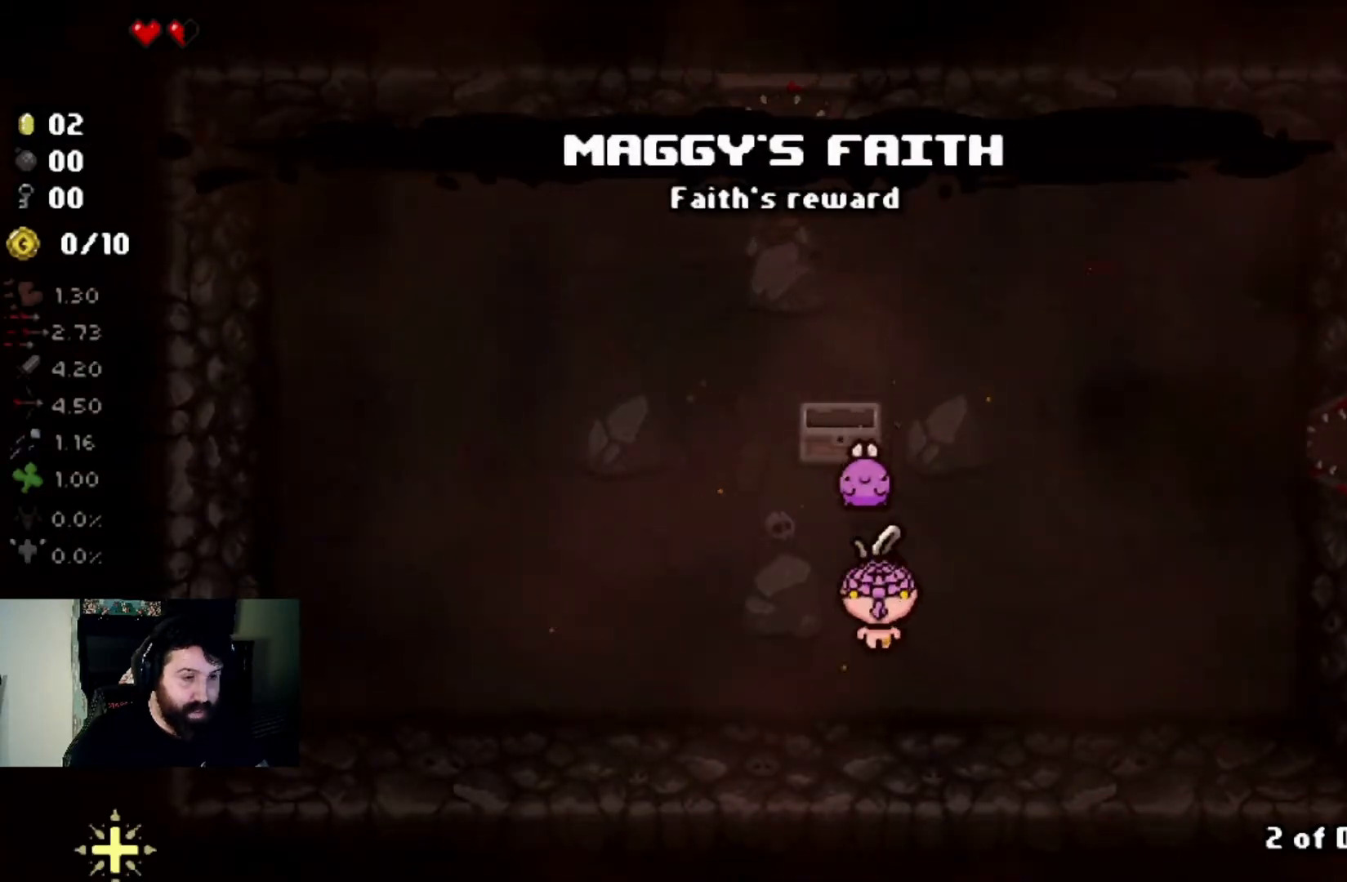
{"buttons": [], "left_stick": "up-right", "right_stick": "center", "events": [[133, "left_stick", "up-right"]]}
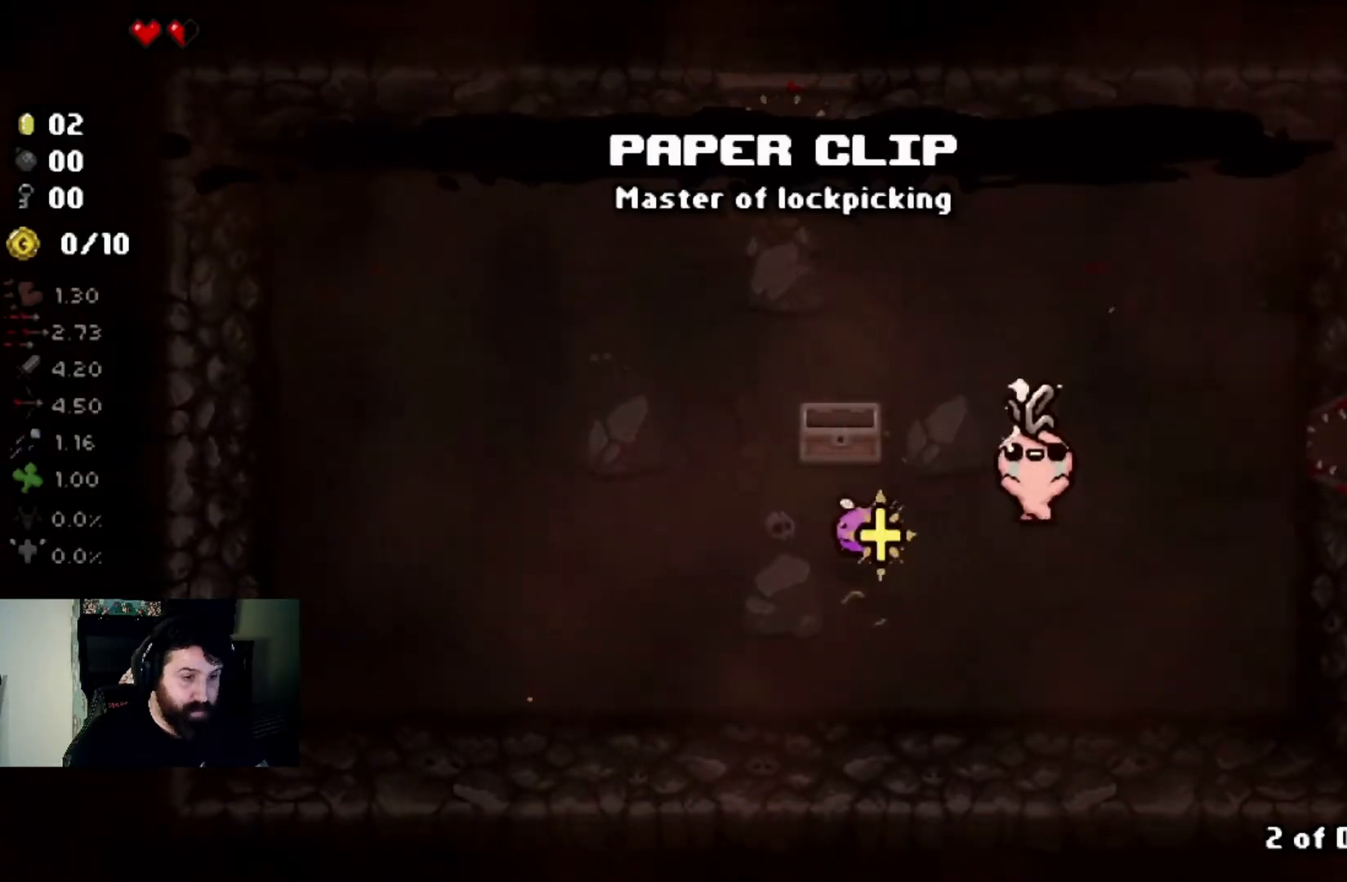
{"buttons": [], "left_stick": "right", "right_stick": "center", "events": [[334, "left_stick", "right"]]}
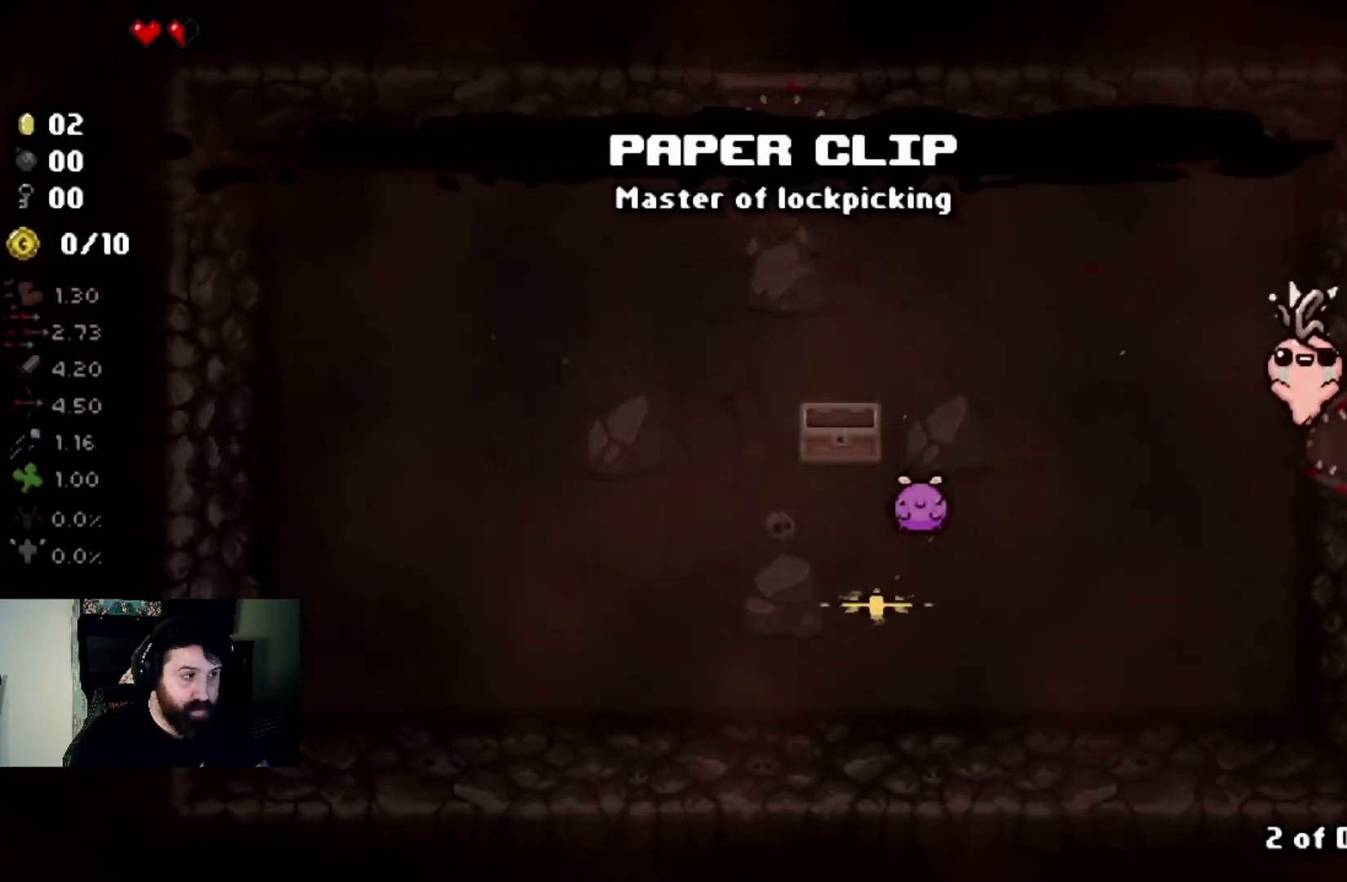
{"buttons": [], "left_stick": "right", "right_stick": "right", "events": [[300, "right_stick", "right"]]}
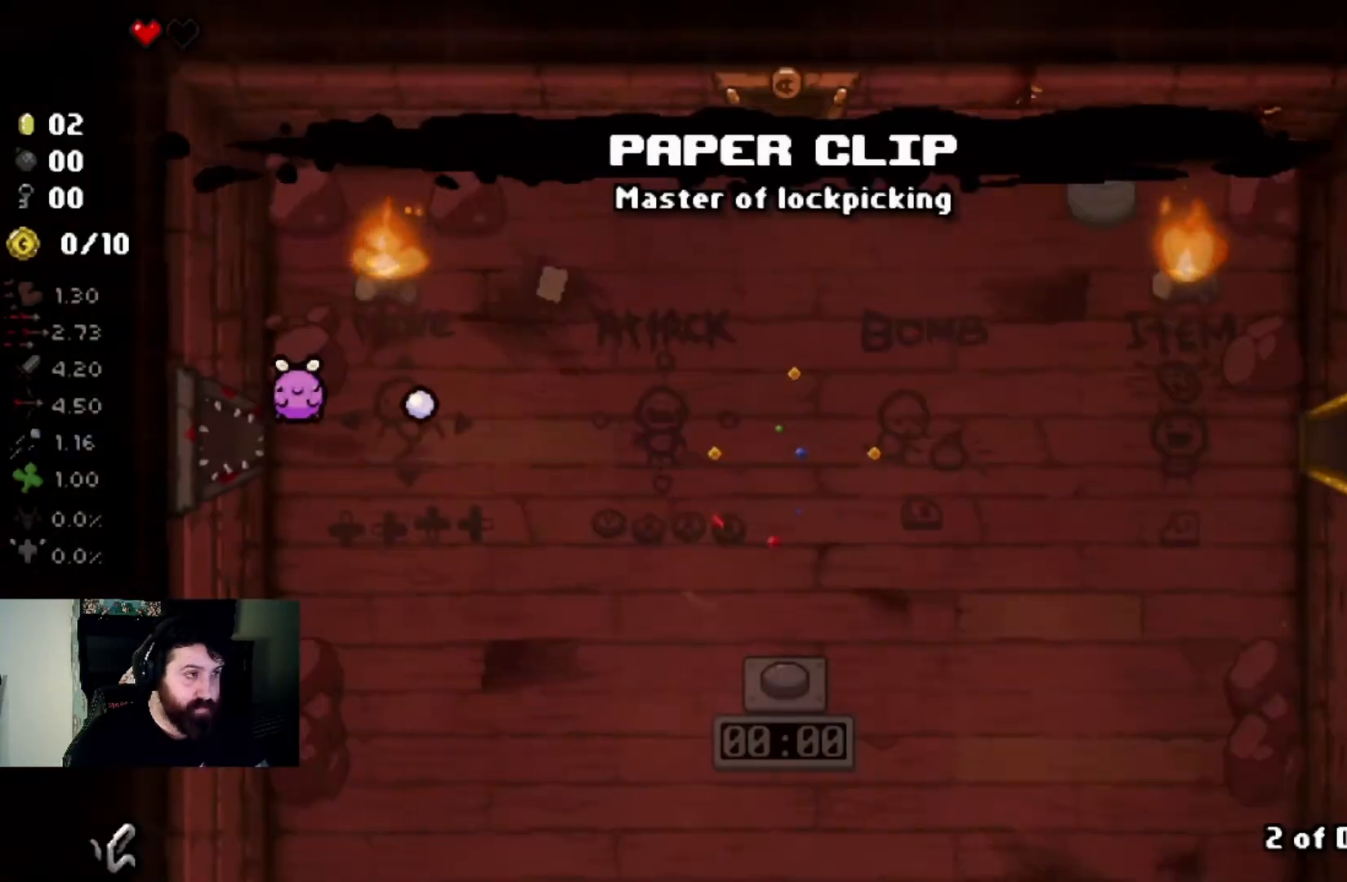
{"buttons": [], "left_stick": "down-right", "right_stick": "right", "events": [[501, "left_stick", "down-right"]]}
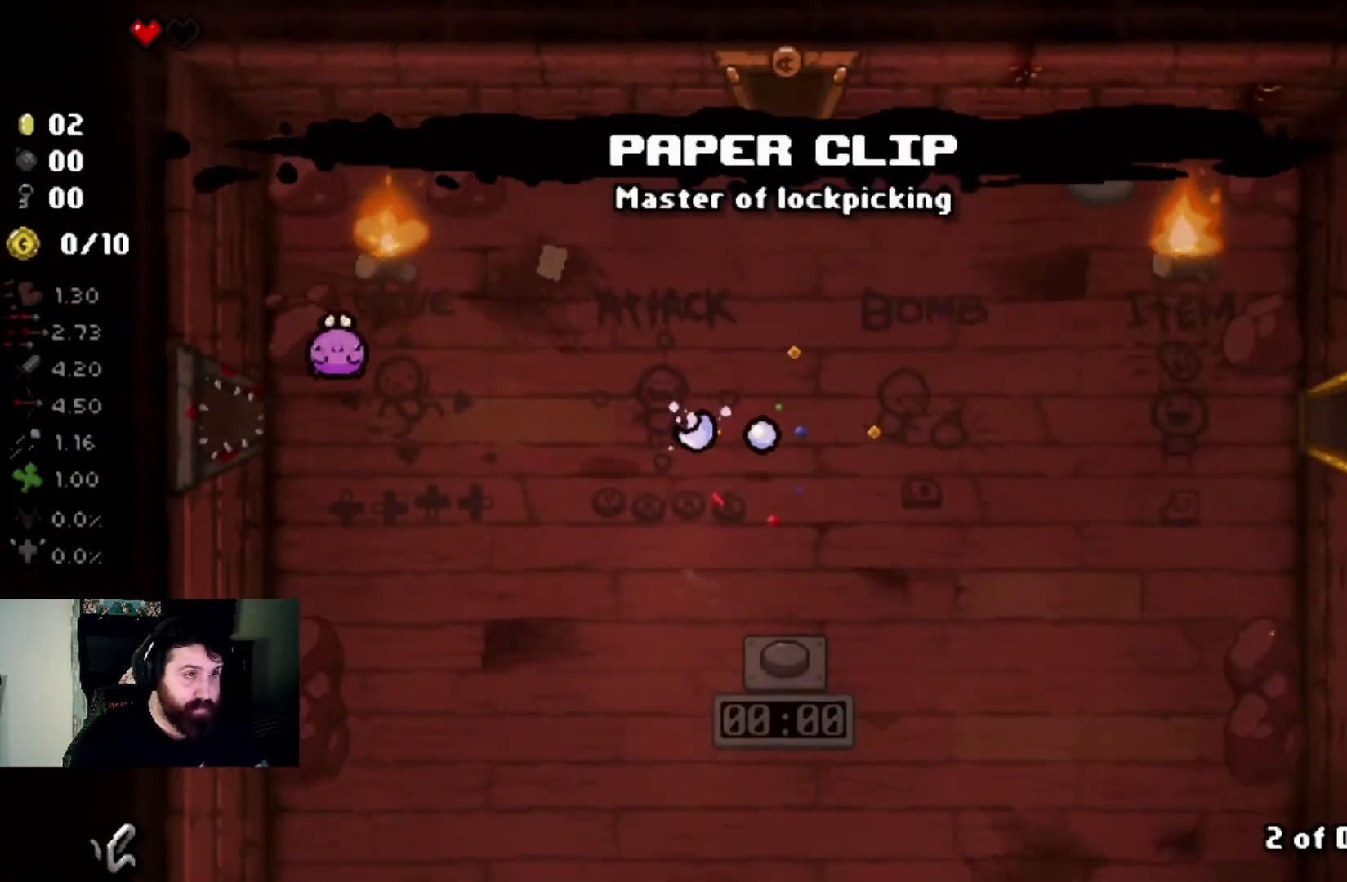
{"buttons": [], "left_stick": "down-left", "right_stick": "right", "events": [[367, "left_stick", "down-left"]]}
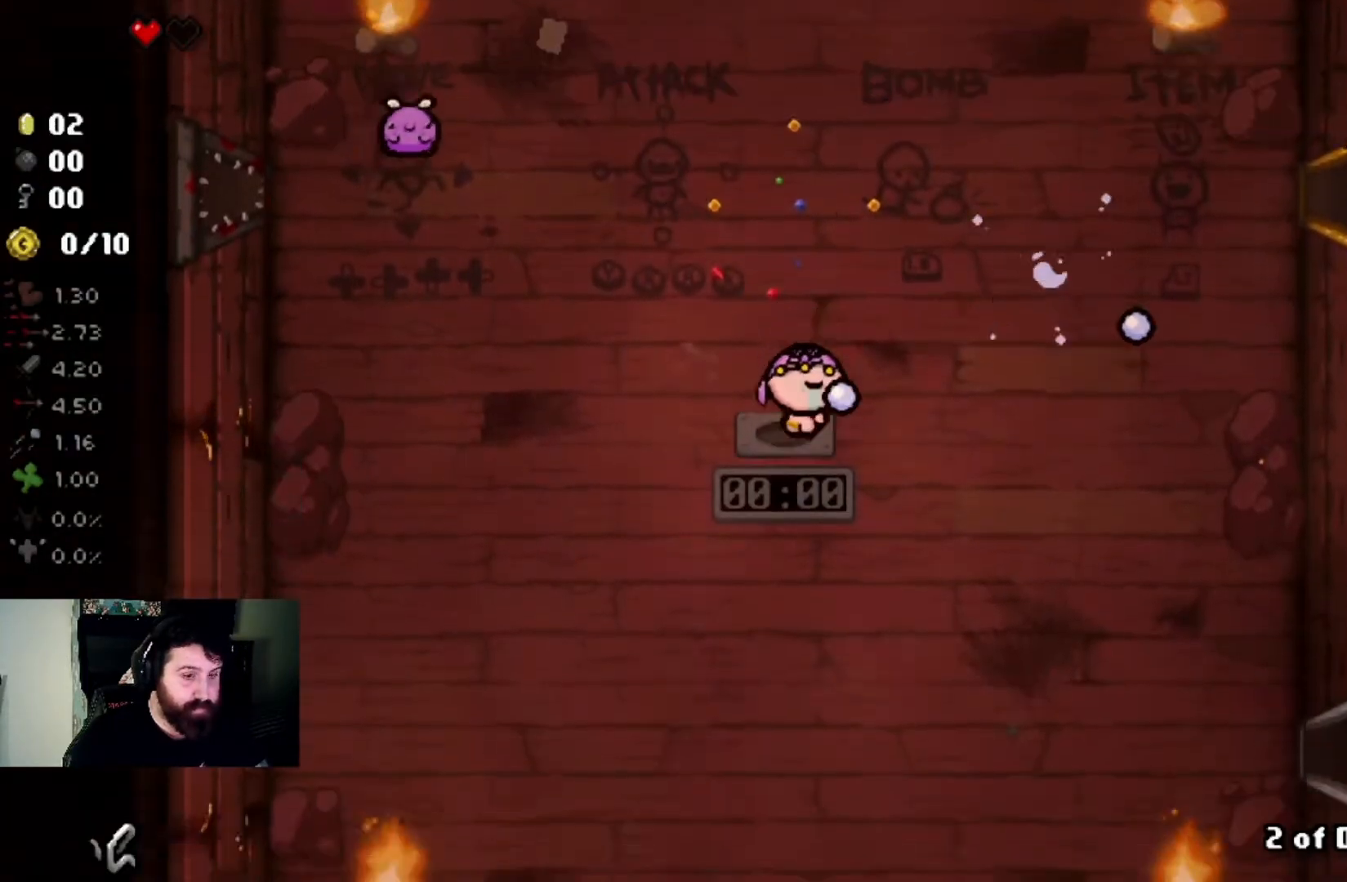
{"buttons": [], "left_stick": "up", "right_stick": "center", "events": [[167, "left_stick", "left"], [301, "left_stick", "up-left"], [434, "left_stick", "up"], [501, "right_stick", "center"]]}
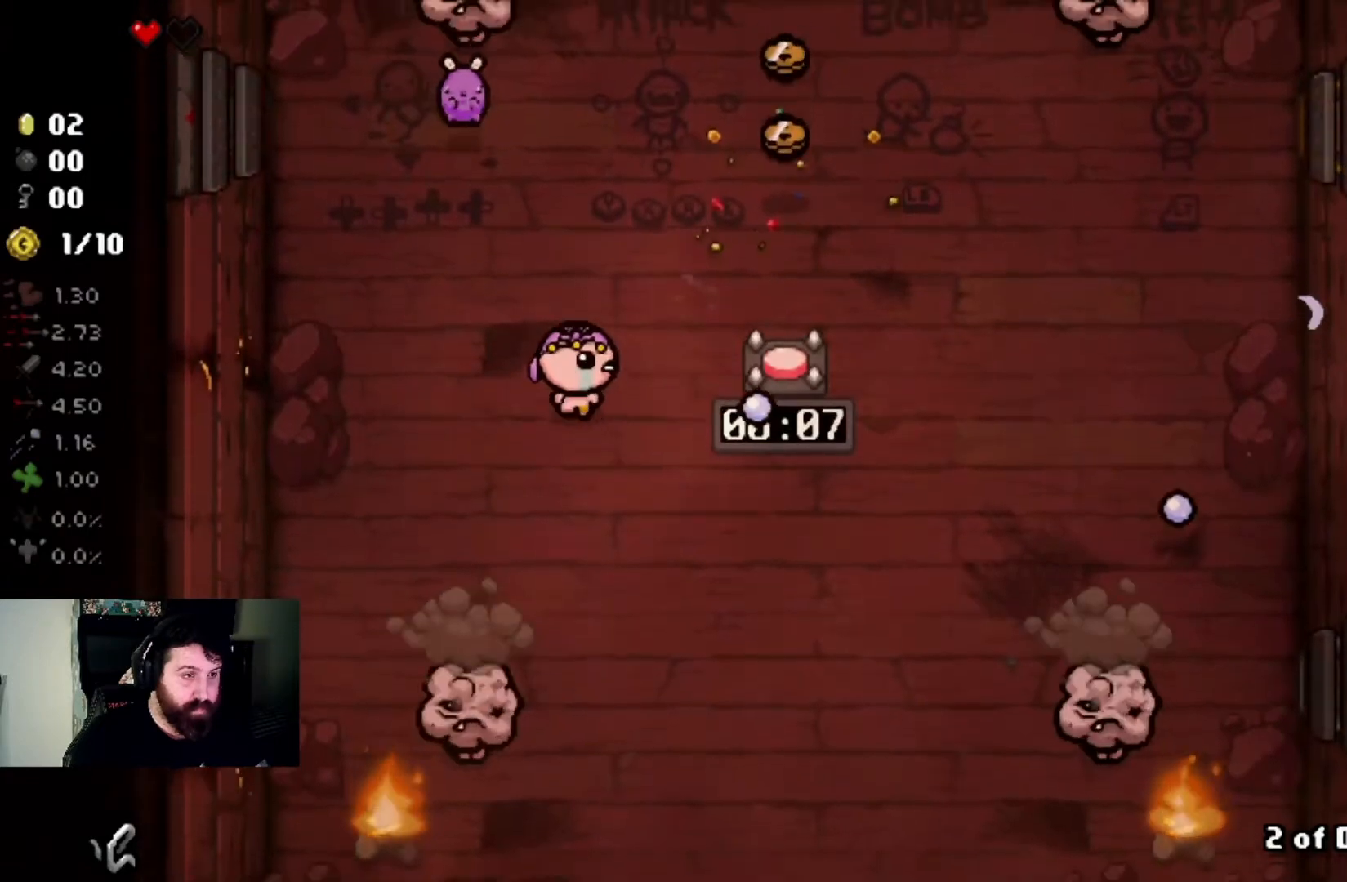
{"buttons": [], "left_stick": "up-right", "right_stick": "right", "events": [[66, "left_stick", "up-right"], [400, "right_stick", "right"]]}
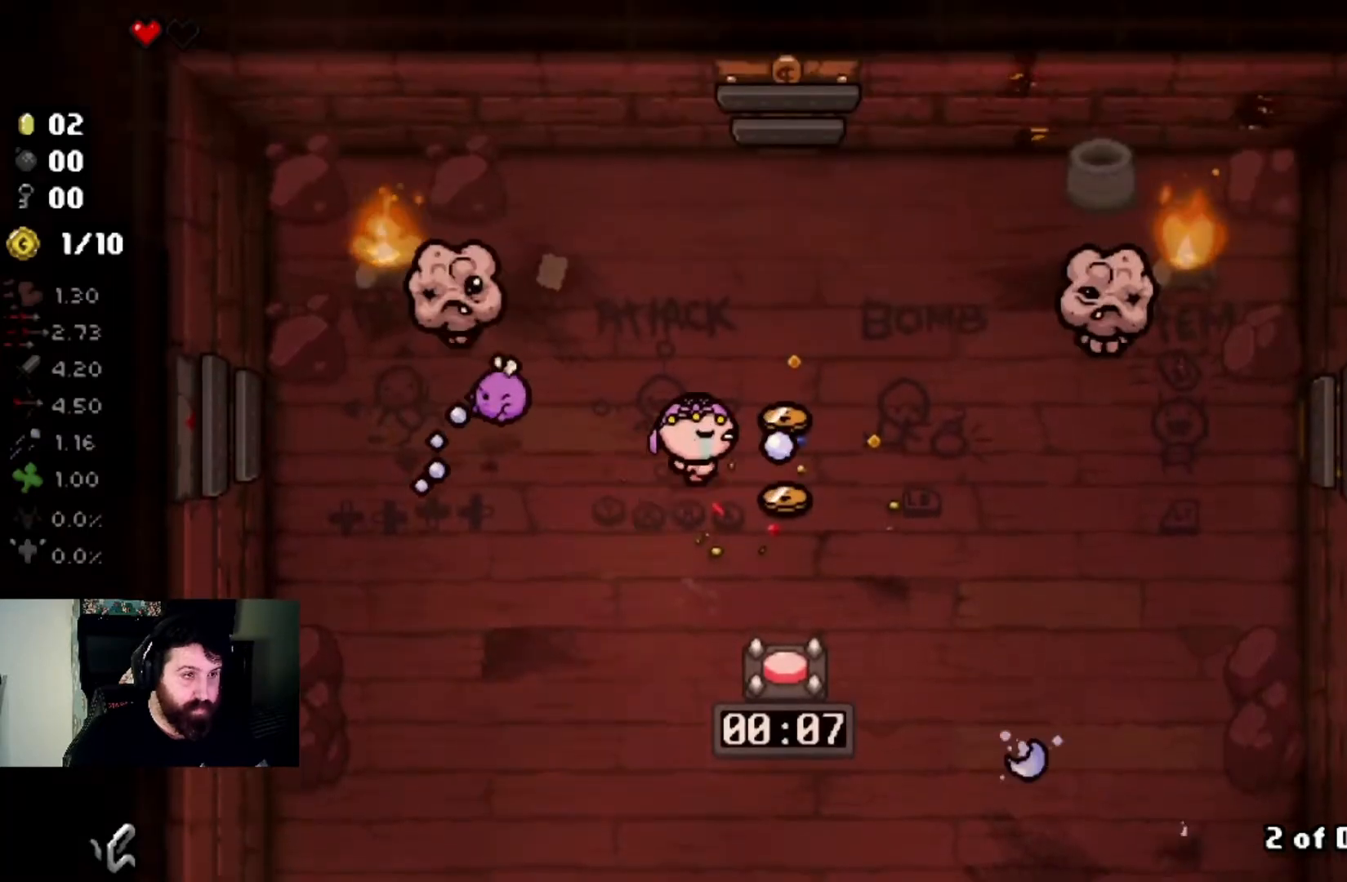
{"buttons": [], "left_stick": "right", "right_stick": "right", "events": [[234, "left_stick", "right"]]}
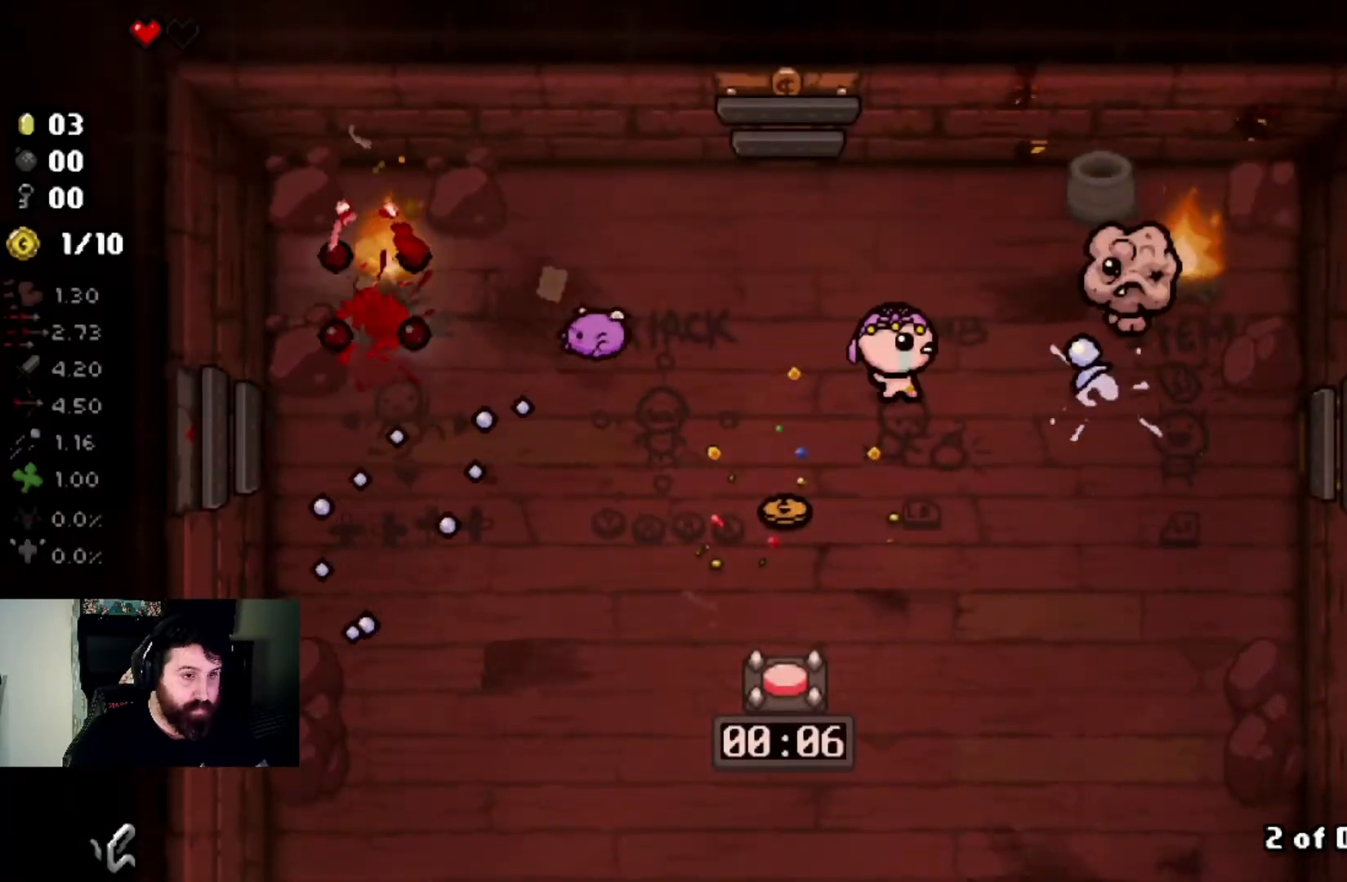
{"buttons": [], "left_stick": "center", "right_stick": "right", "events": [[133, "left_stick", "up-left"], [367, "left_stick", "center"]]}
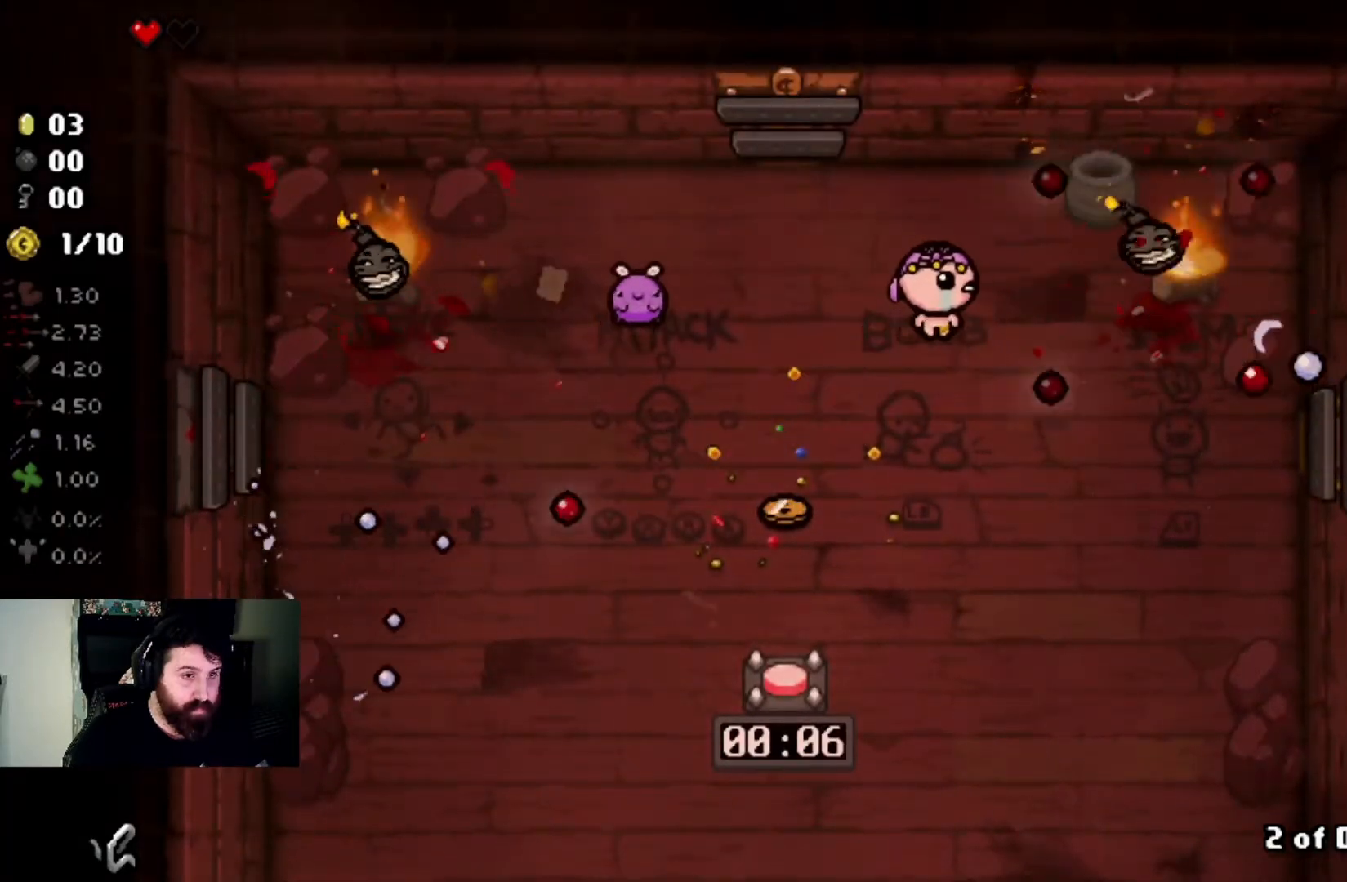
{"buttons": [], "left_stick": "down-left", "right_stick": "center", "events": [[34, "left_stick", "left"], [67, "right_stick", "center"], [267, "left_stick", "center"], [367, "left_stick", "down-left"]]}
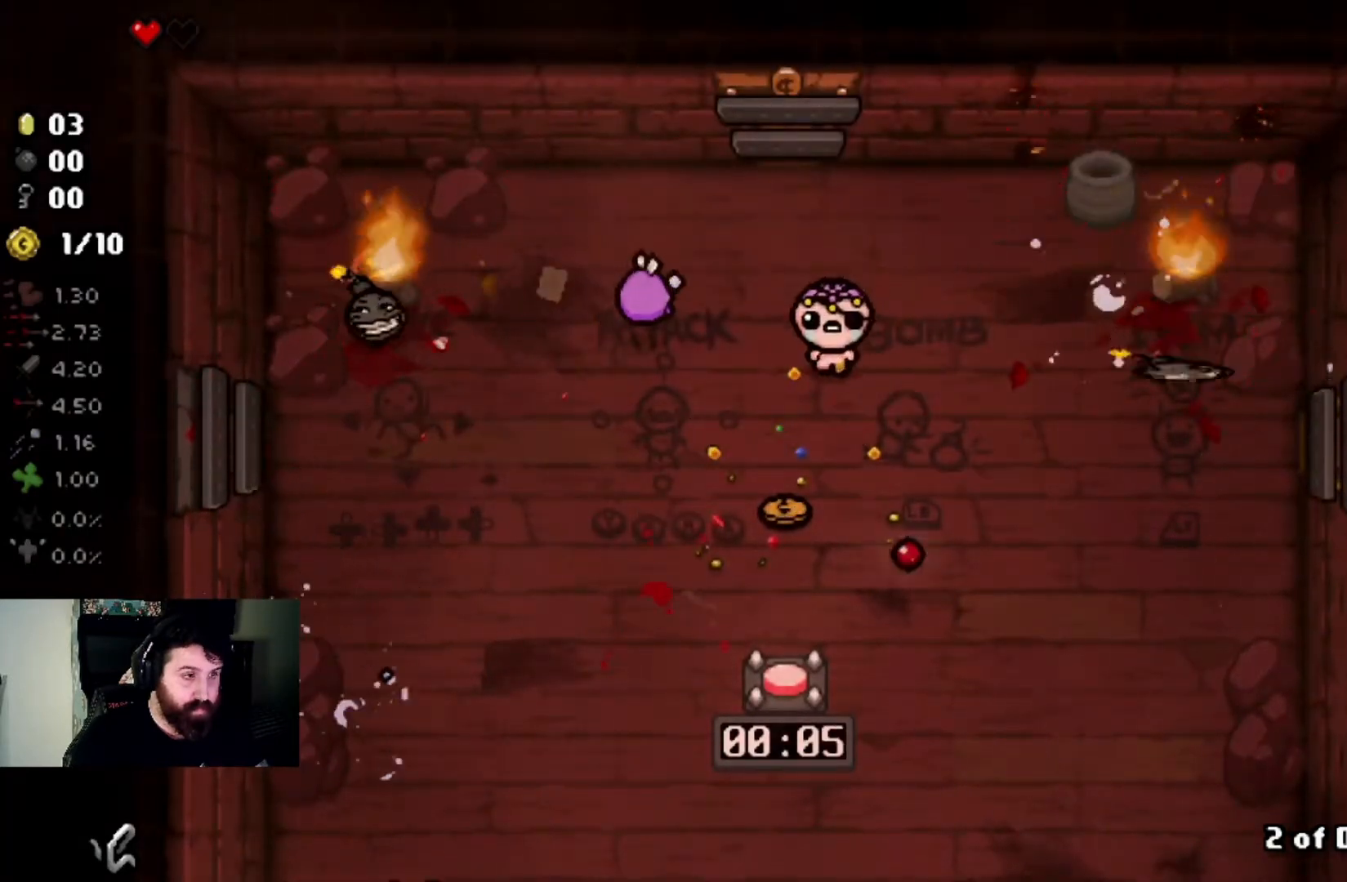
{"buttons": [], "left_stick": "left", "right_stick": "center", "events": [[200, "left_stick", "down"], [367, "left_stick", "left"]]}
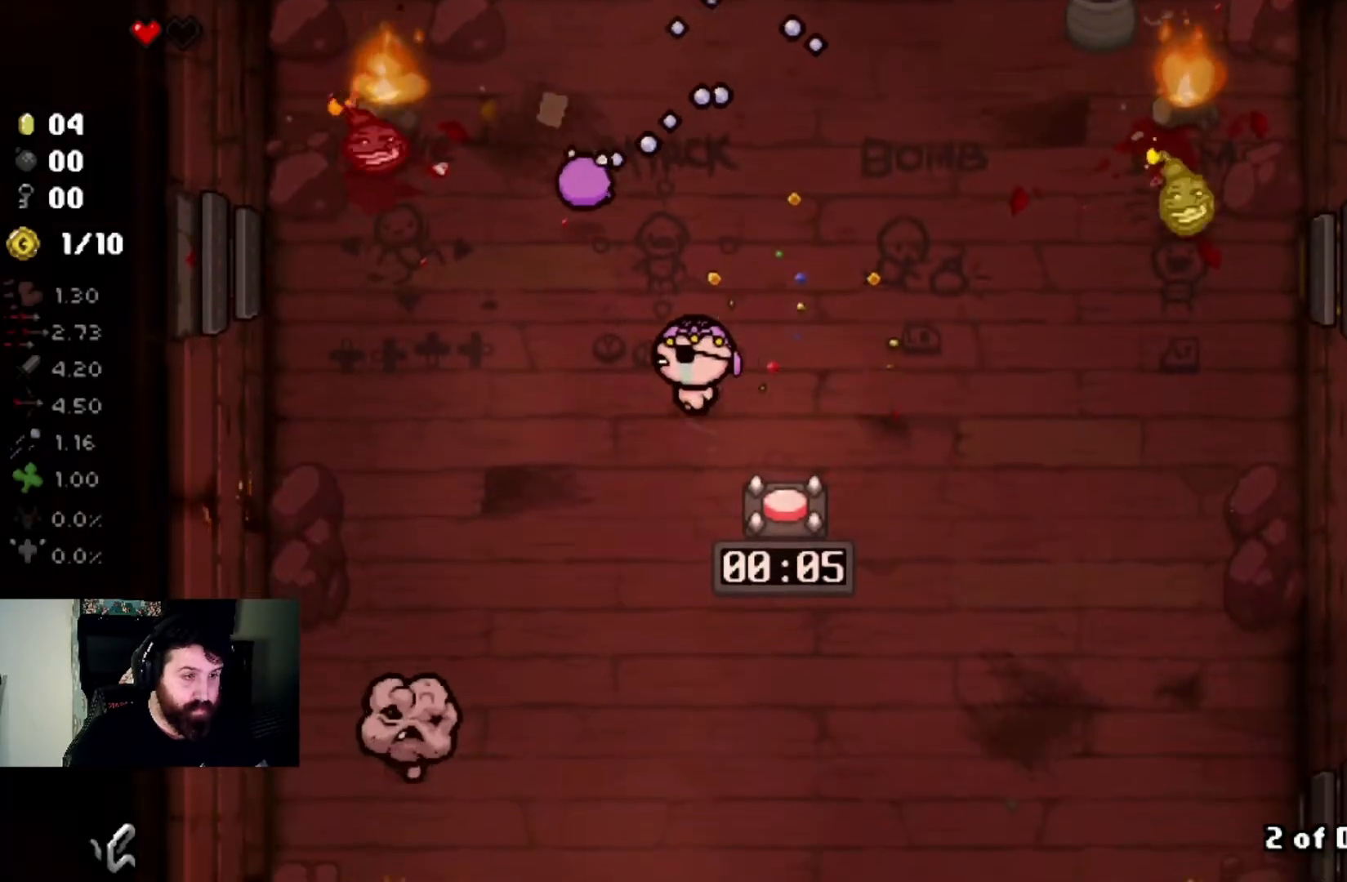
{"buttons": [], "left_stick": "down", "right_stick": "left", "events": [[67, "left_stick", "down-left"], [234, "left_stick", "down"], [234, "right_stick", "down-left"], [467, "right_stick", "left"]]}
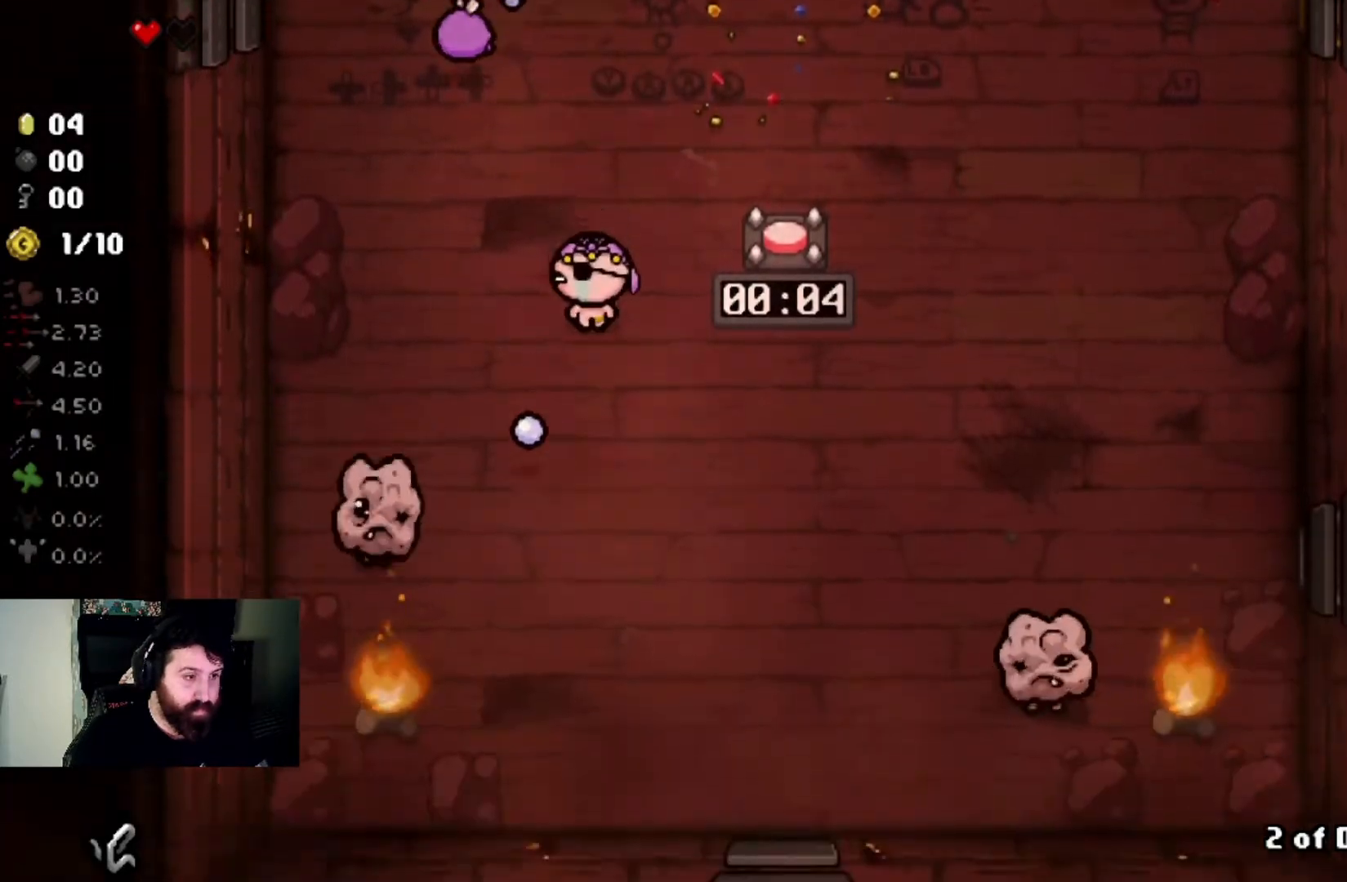
{"buttons": [], "left_stick": "center", "right_stick": "left", "events": [[267, "left_stick", "down-left"], [434, "left_stick", "center"]]}
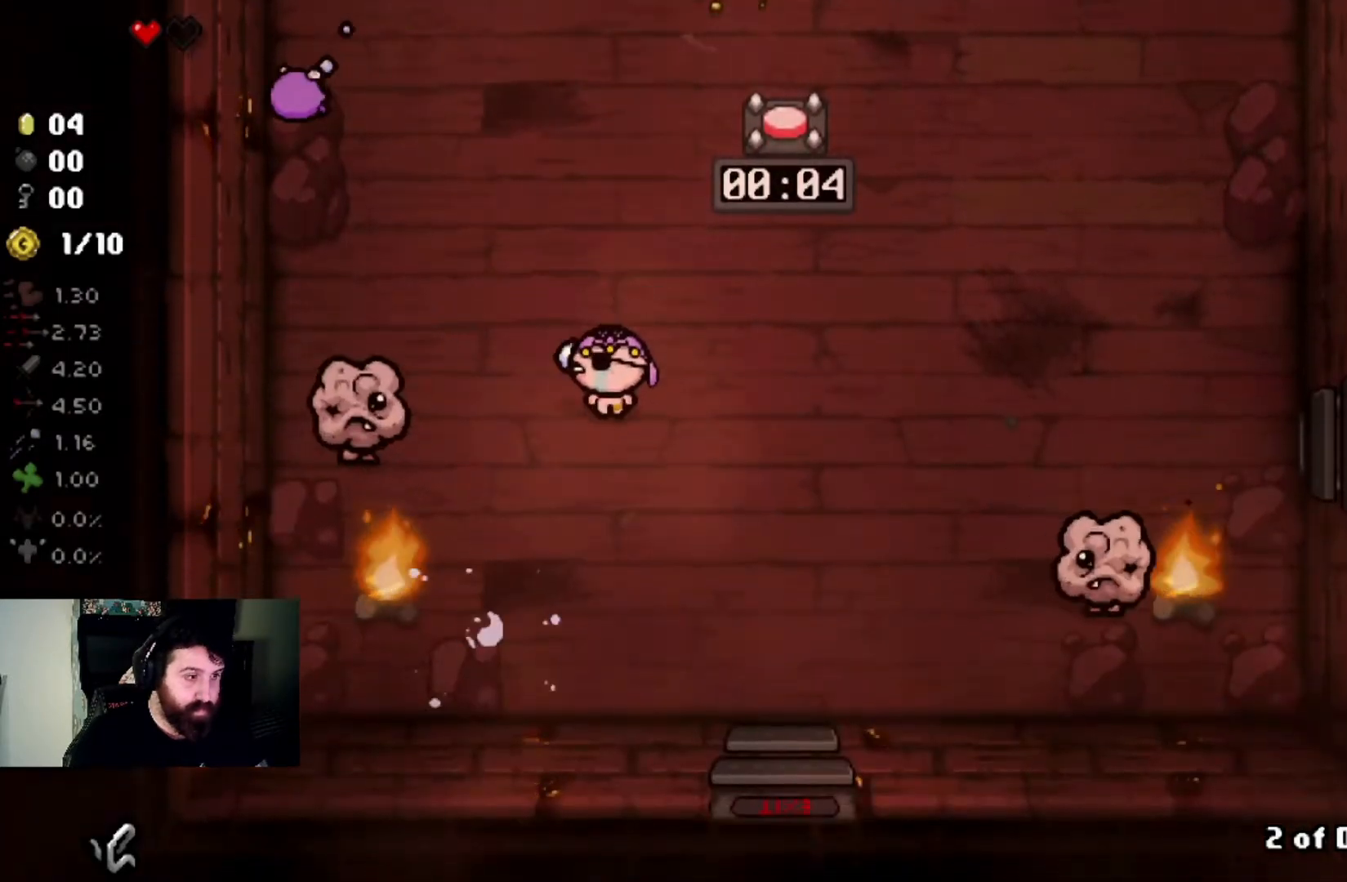
{"buttons": [], "left_stick": "left", "right_stick": "left", "events": [[67, "left_stick", "left"], [234, "left_stick", "center"], [301, "left_stick", "right"], [434, "left_stick", "center"], [501, "left_stick", "left"]]}
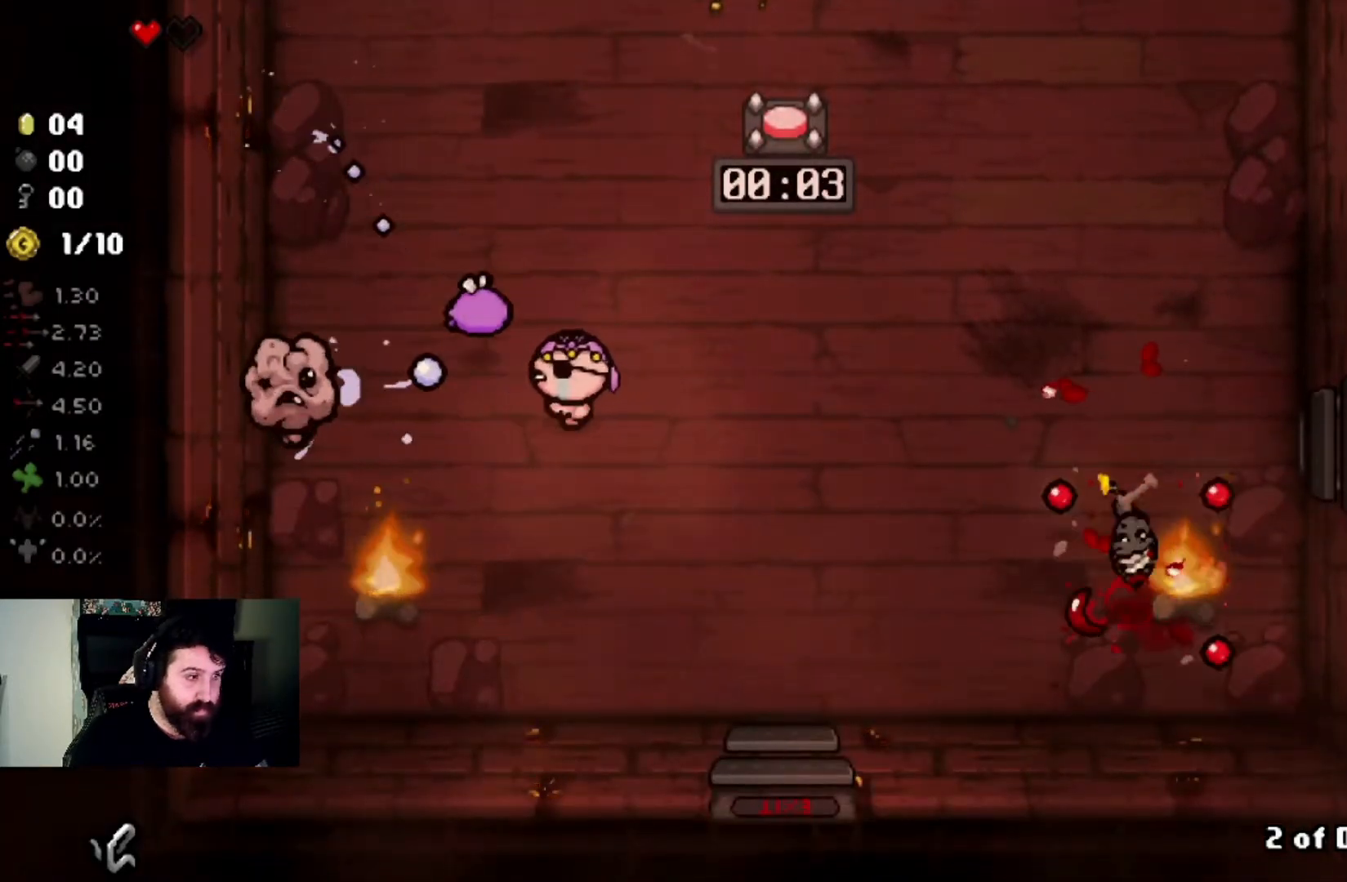
{"buttons": [], "left_stick": "right", "right_stick": "center", "events": [[100, "left_stick", "right"], [167, "right_stick", "center"], [367, "left_stick", "center"], [467, "left_stick", "right"]]}
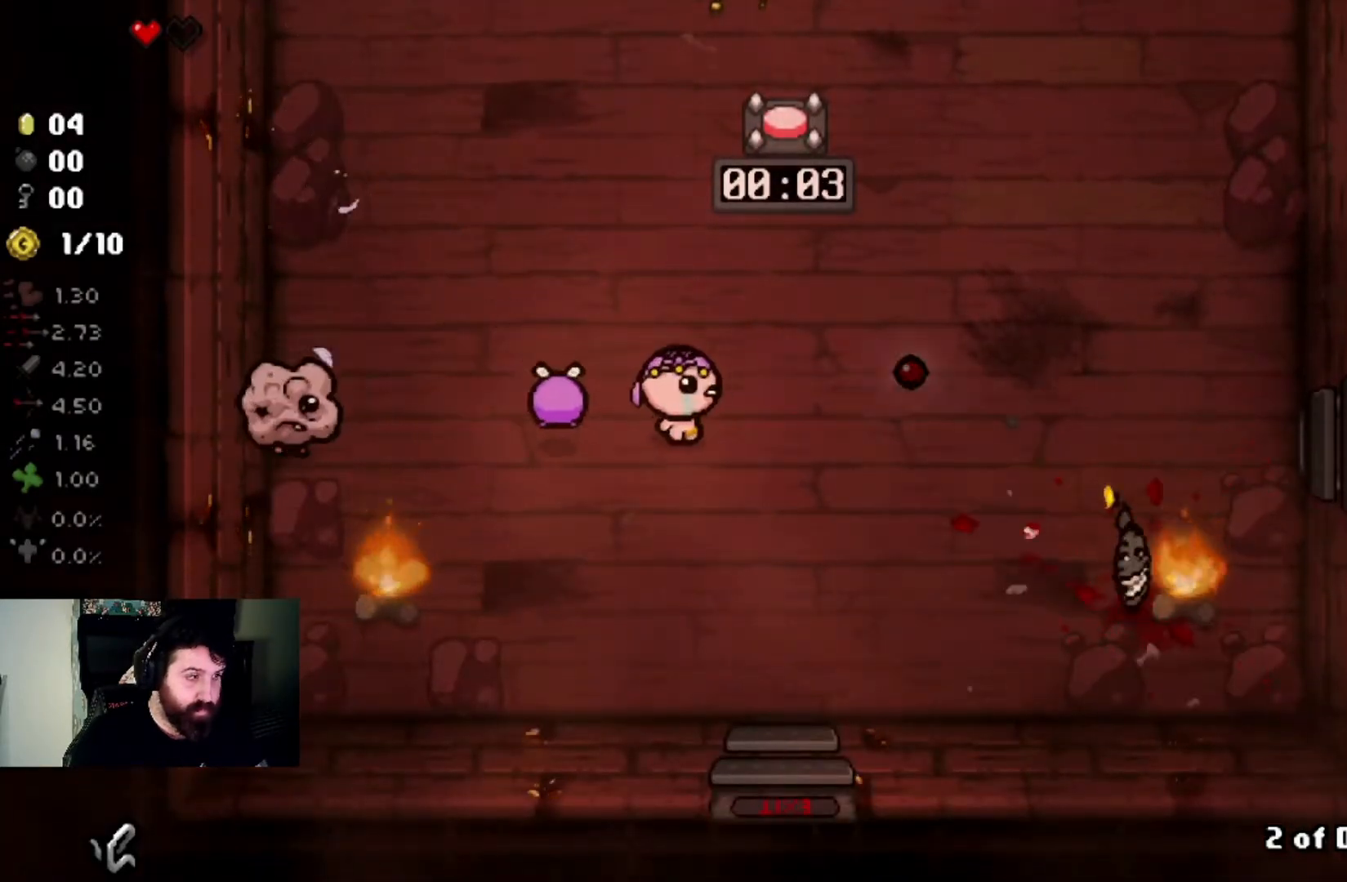
{"buttons": [], "left_stick": "center", "right_stick": "left", "events": [[100, "left_stick", "left"], [100, "right_stick", "left"], [301, "left_stick", "center"]]}
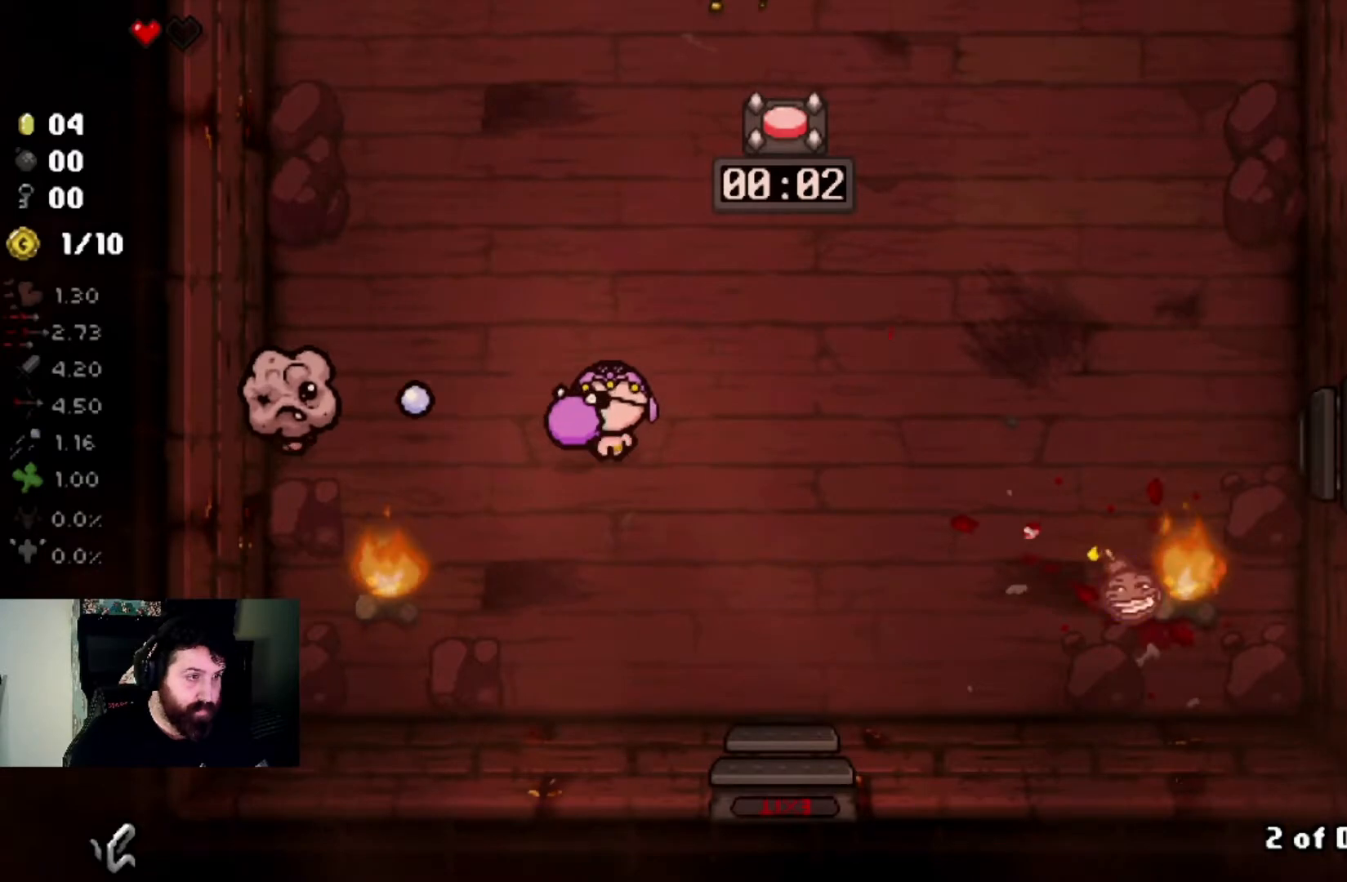
{"buttons": [], "left_stick": "center", "right_stick": "left", "events": [[66, "left_stick", "left"], [133, "left_stick", "center"], [200, "left_stick", "right"], [400, "left_stick", "center"]]}